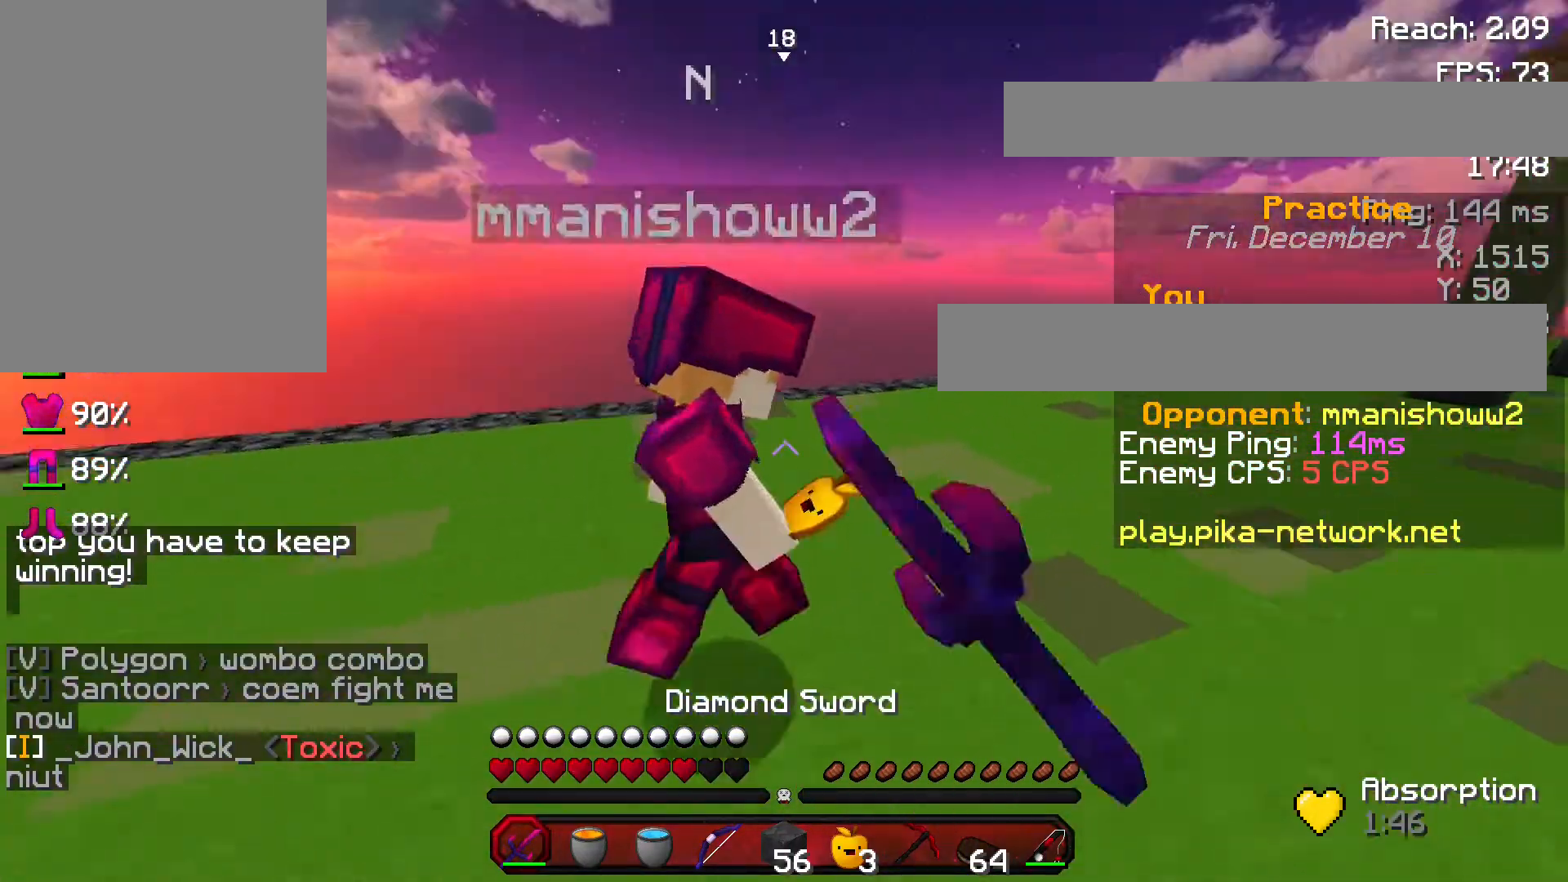
Gameplay with keyboard and mouse; each line is a JSON object with the keys and mouse buttons held at the frame after it. "events" lists presses ("down") and releases ("up") of "a", "d", "s", "space", "w", "mouse_left" and "mouse_right" between this image and that frame as [ms after this image, input, new state], when the widget could be followed in between. "mouse_left", "mouse_right" = the "left", "right" buttons of the "mouse" list. No other keys are recorded. Fast repeated clicks can show as one long hold. Not read: mouse_move.
{"keys": ["d", "space"], "mouse": [], "events": [[100, "mouse_left", "down"], [100, "space", "down"], [167, "mouse_left", "up"], [267, "mouse_left", "down"], [300, "w", "up"], [367, "mouse_left", "up"], [400, "mouse_left", "down"], [500, "mouse_left", "up"]]}
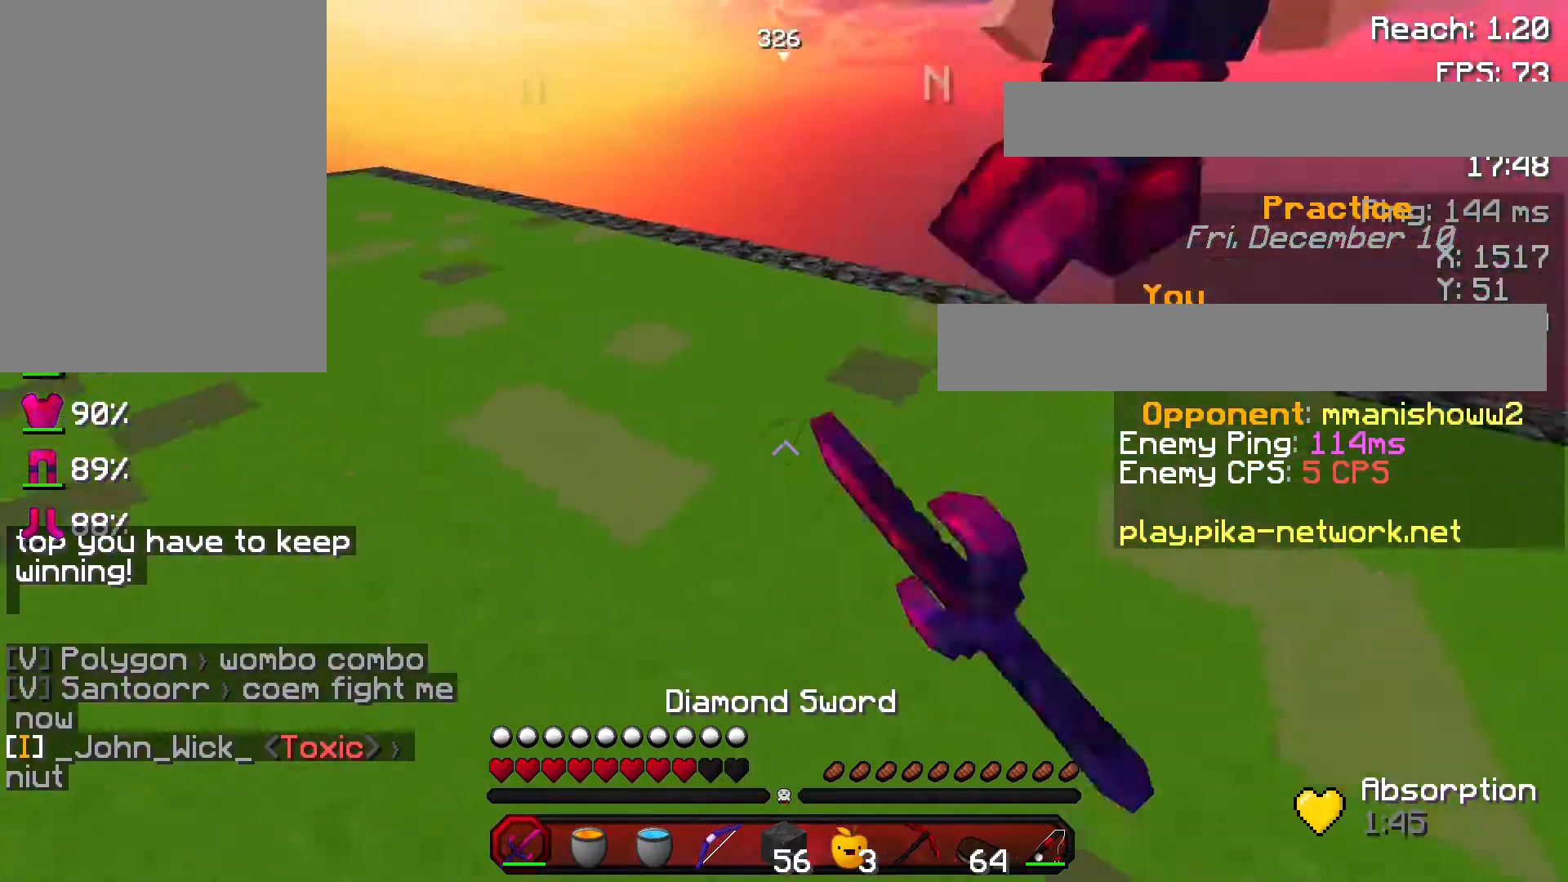
{"keys": ["d", "space", "w"], "mouse": ["left"], "events": [[34, "mouse_left", "down"], [167, "mouse_left", "up"], [200, "mouse_left", "down"], [267, "w", "down"], [401, "mouse_left", "up"], [434, "mouse_left", "down"]]}
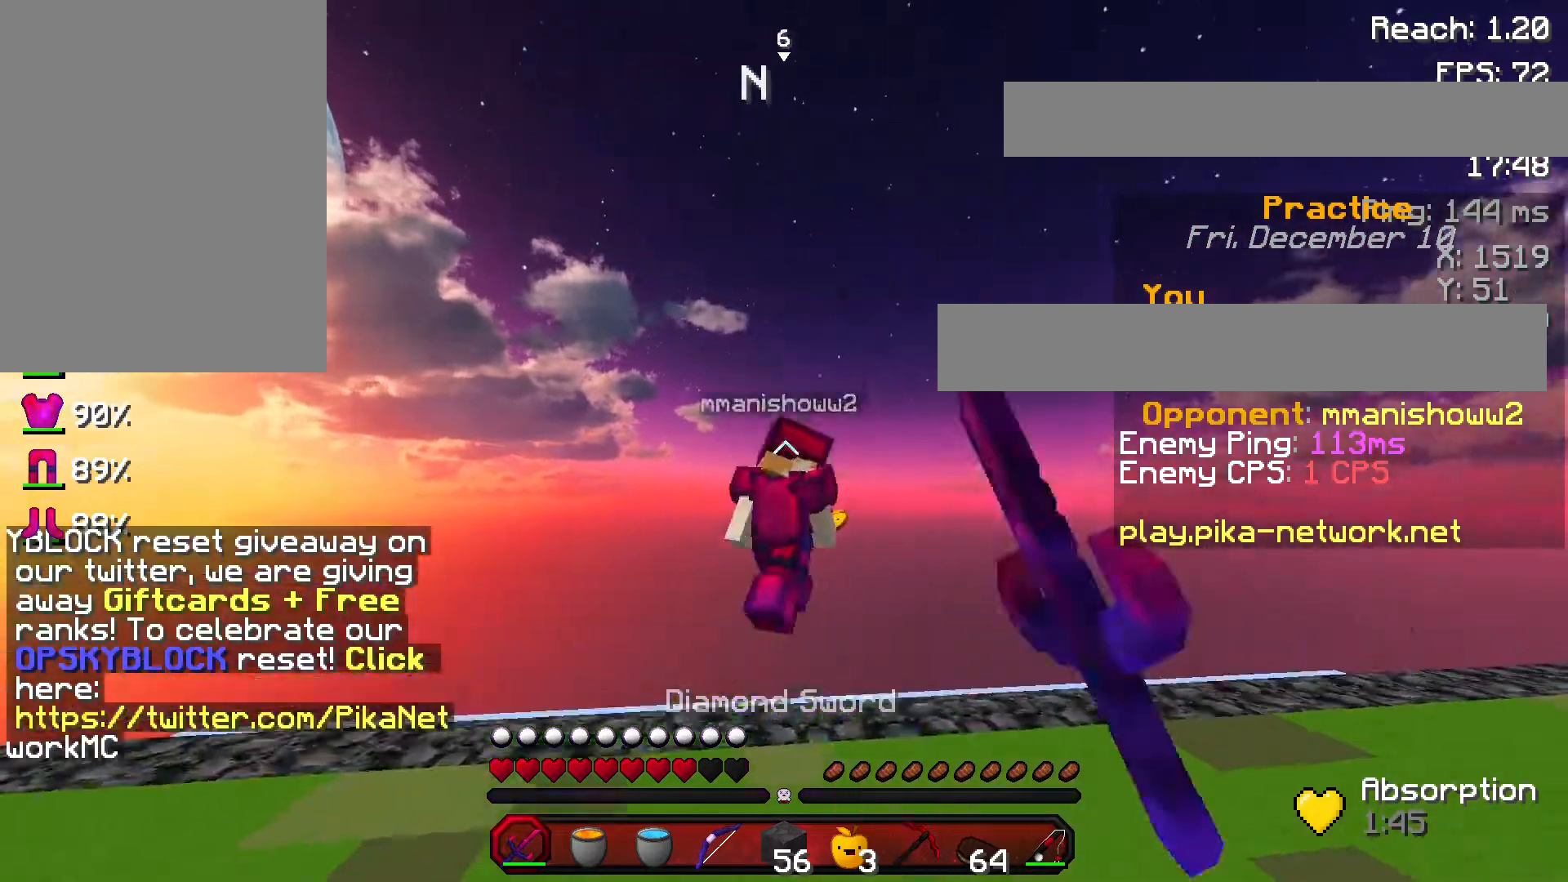
{"keys": ["d"], "mouse": ["left"], "events": [[66, "mouse_left", "up"], [166, "mouse_left", "down"], [166, "space", "up"], [200, "w", "up"], [267, "mouse_left", "up"], [500, "mouse_left", "down"]]}
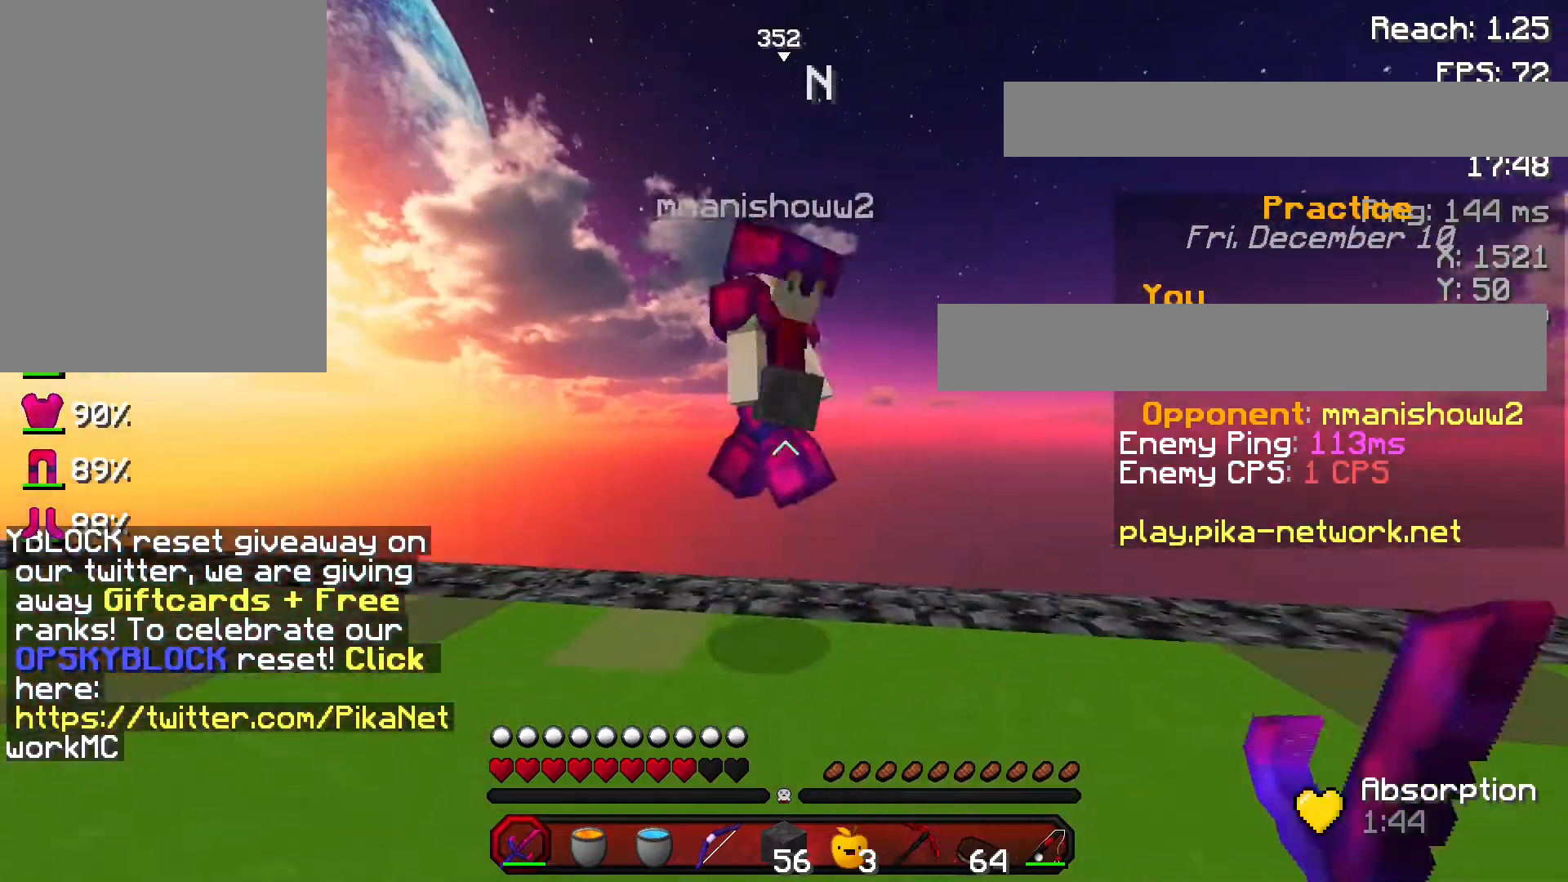
{"keys": ["a", "w"], "mouse": ["left"], "events": [[100, "mouse_left", "up"], [200, "mouse_left", "down"], [234, "mouse_left", "up"], [334, "mouse_left", "down"], [401, "a", "down"], [467, "d", "up"], [467, "mouse_left", "up"], [467, "w", "down"], [501, "mouse_left", "down"]]}
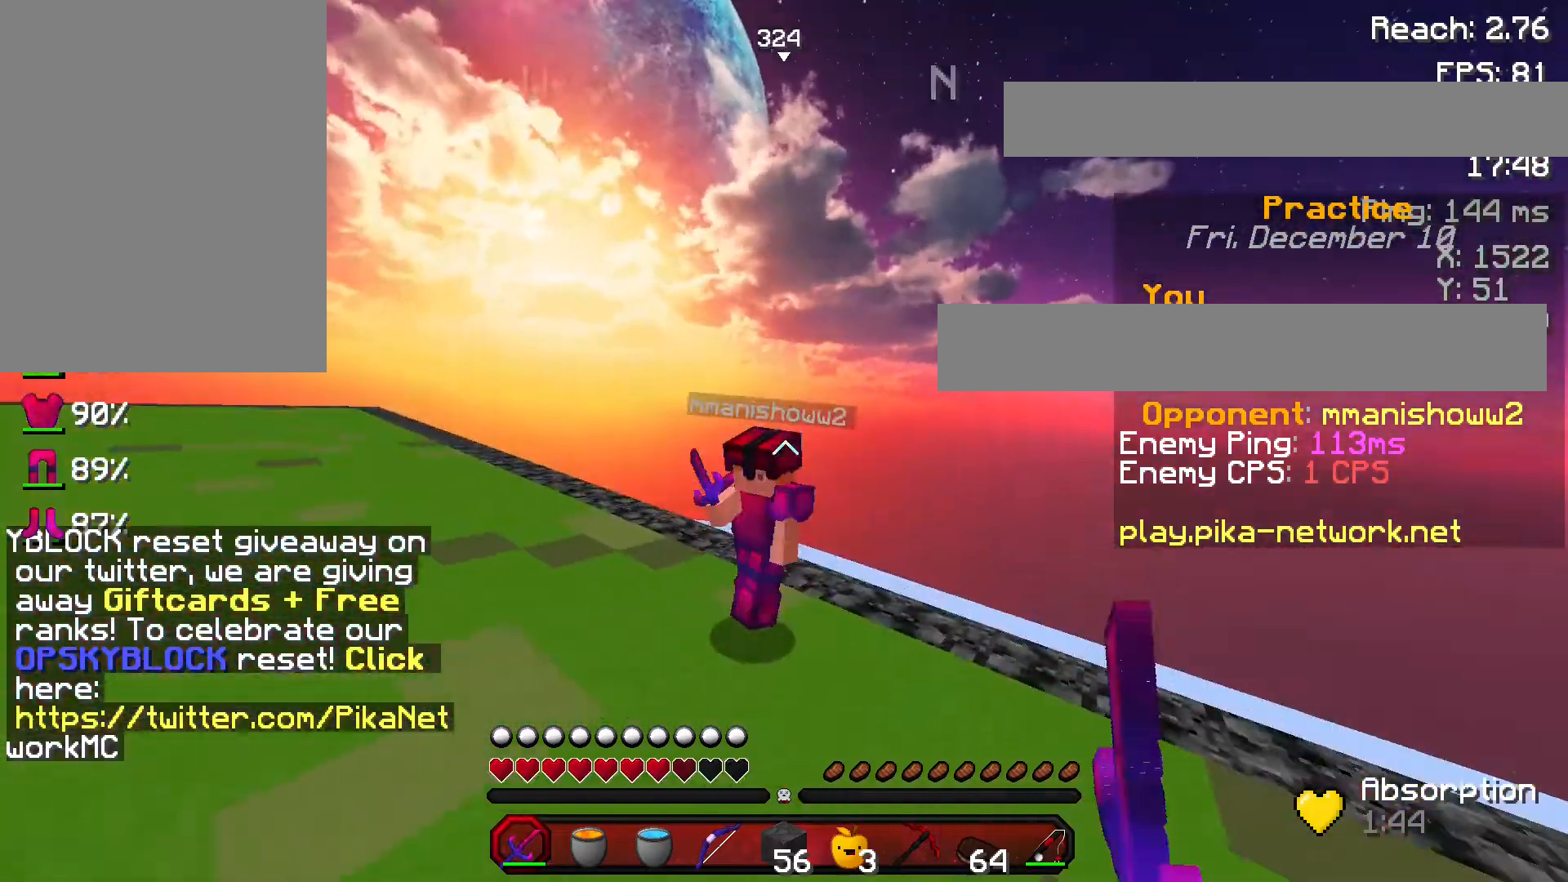
{"keys": [], "mouse": [], "events": [[100, "mouse_left", "up"], [133, "mouse_left", "down"], [233, "mouse_left", "up"], [300, "mouse_right", "down"], [400, "a", "up"], [400, "mouse_right", "up"], [400, "w", "up"]]}
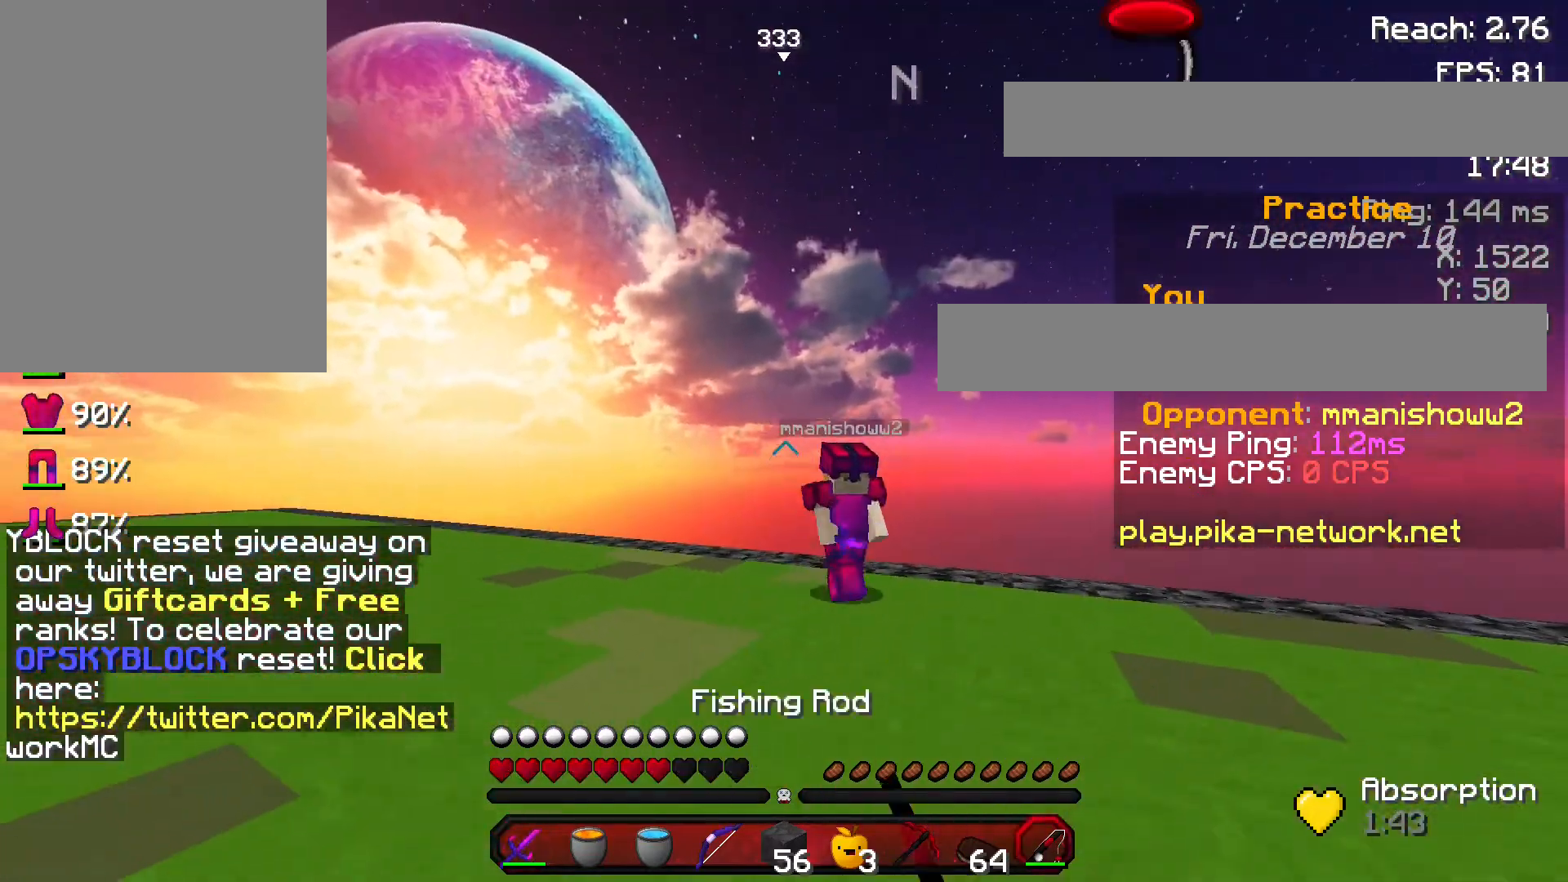
{"keys": ["d", "w"], "mouse": [], "events": [[234, "mouse_right", "down"], [300, "d", "down"], [367, "mouse_right", "up"], [367, "w", "down"]]}
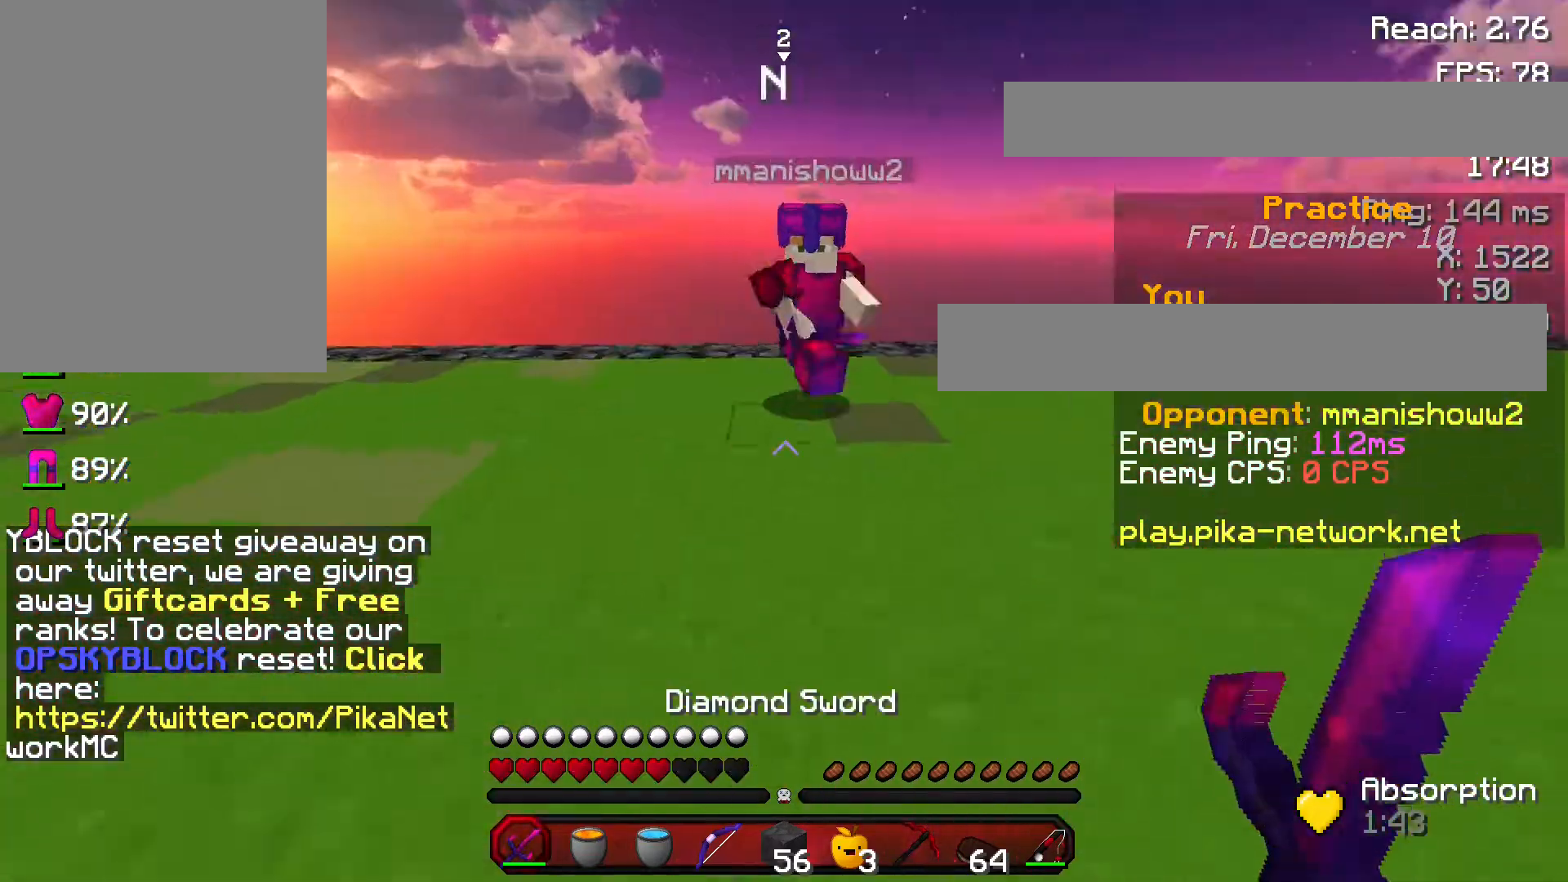
{"keys": [], "mouse": ["left"], "events": [[100, "mouse_left", "down"], [133, "mouse_left", "up"], [267, "mouse_left", "down"], [367, "mouse_left", "up"], [367, "w", "up"], [400, "mouse_left", "down"], [467, "d", "up"]]}
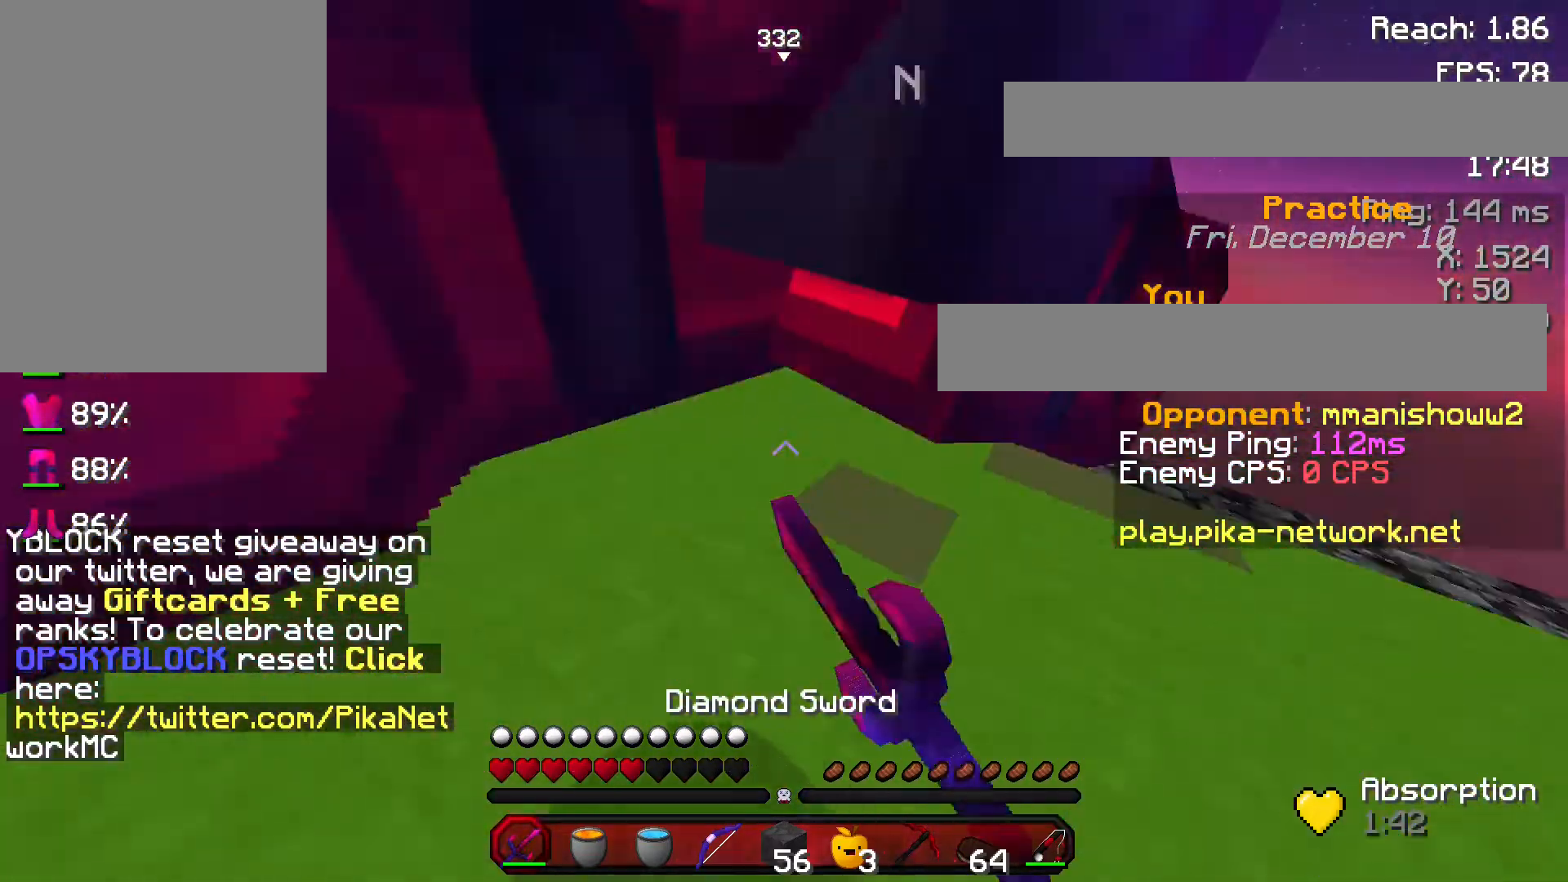
{"keys": ["a", "w"], "mouse": ["left"], "events": [[34, "a", "down"], [34, "mouse_left", "up"], [100, "mouse_left", "down"], [167, "mouse_left", "up"], [267, "mouse_left", "down"], [334, "mouse_left", "up"], [401, "mouse_left", "down"], [501, "w", "down"]]}
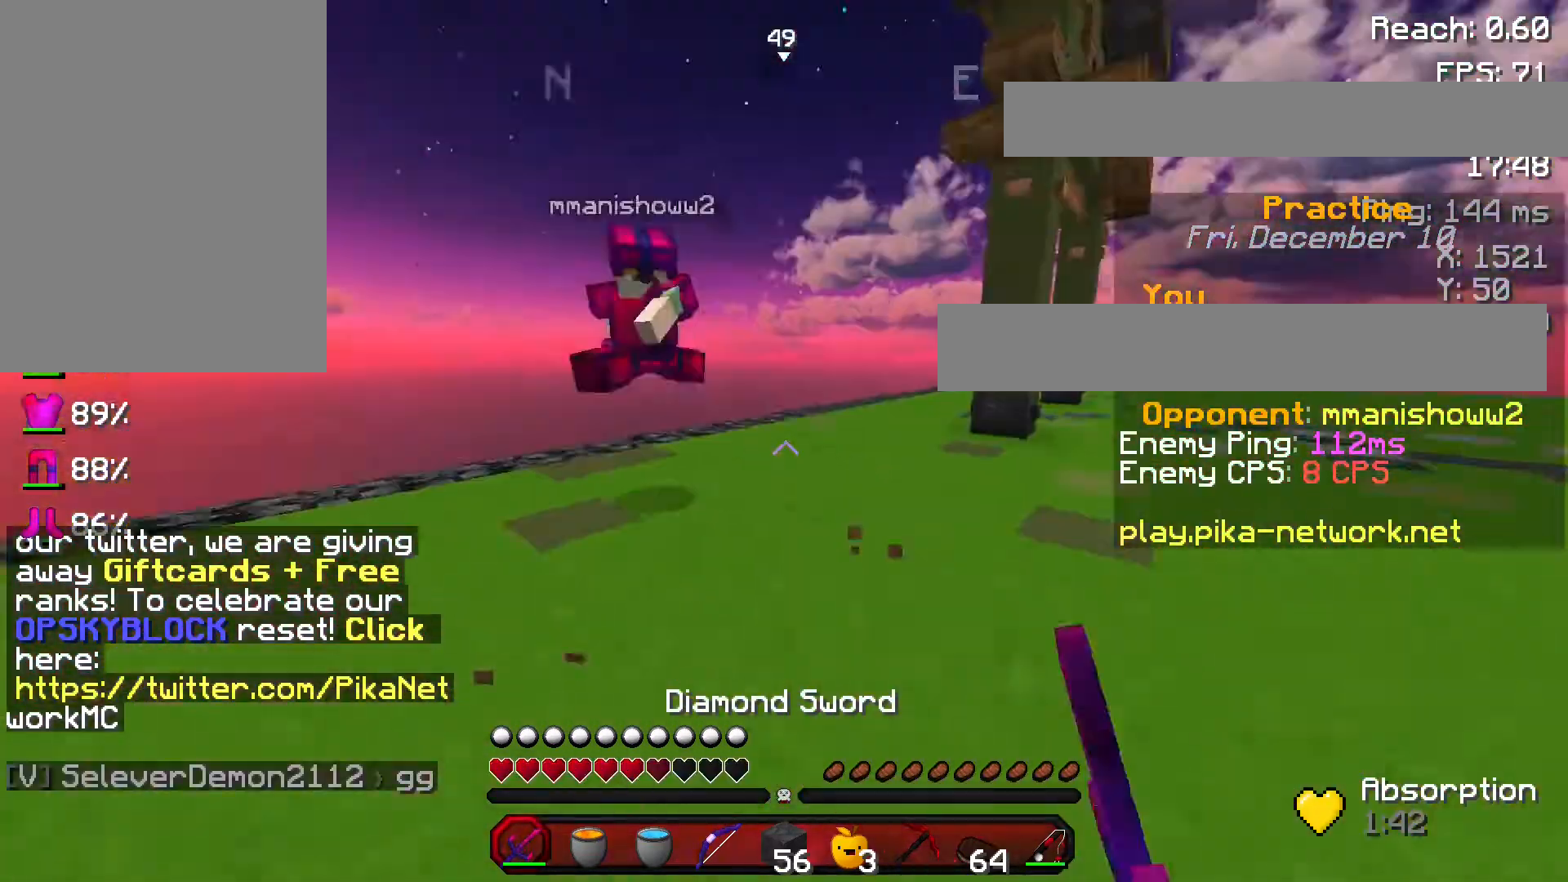
{"keys": ["a", "w"], "mouse": [], "events": [[33, "mouse_left", "up"], [100, "mouse_left", "down"], [200, "a", "up"], [233, "mouse_left", "up"], [233, "mouse_right", "down"], [400, "mouse_right", "up"], [433, "a", "down"]]}
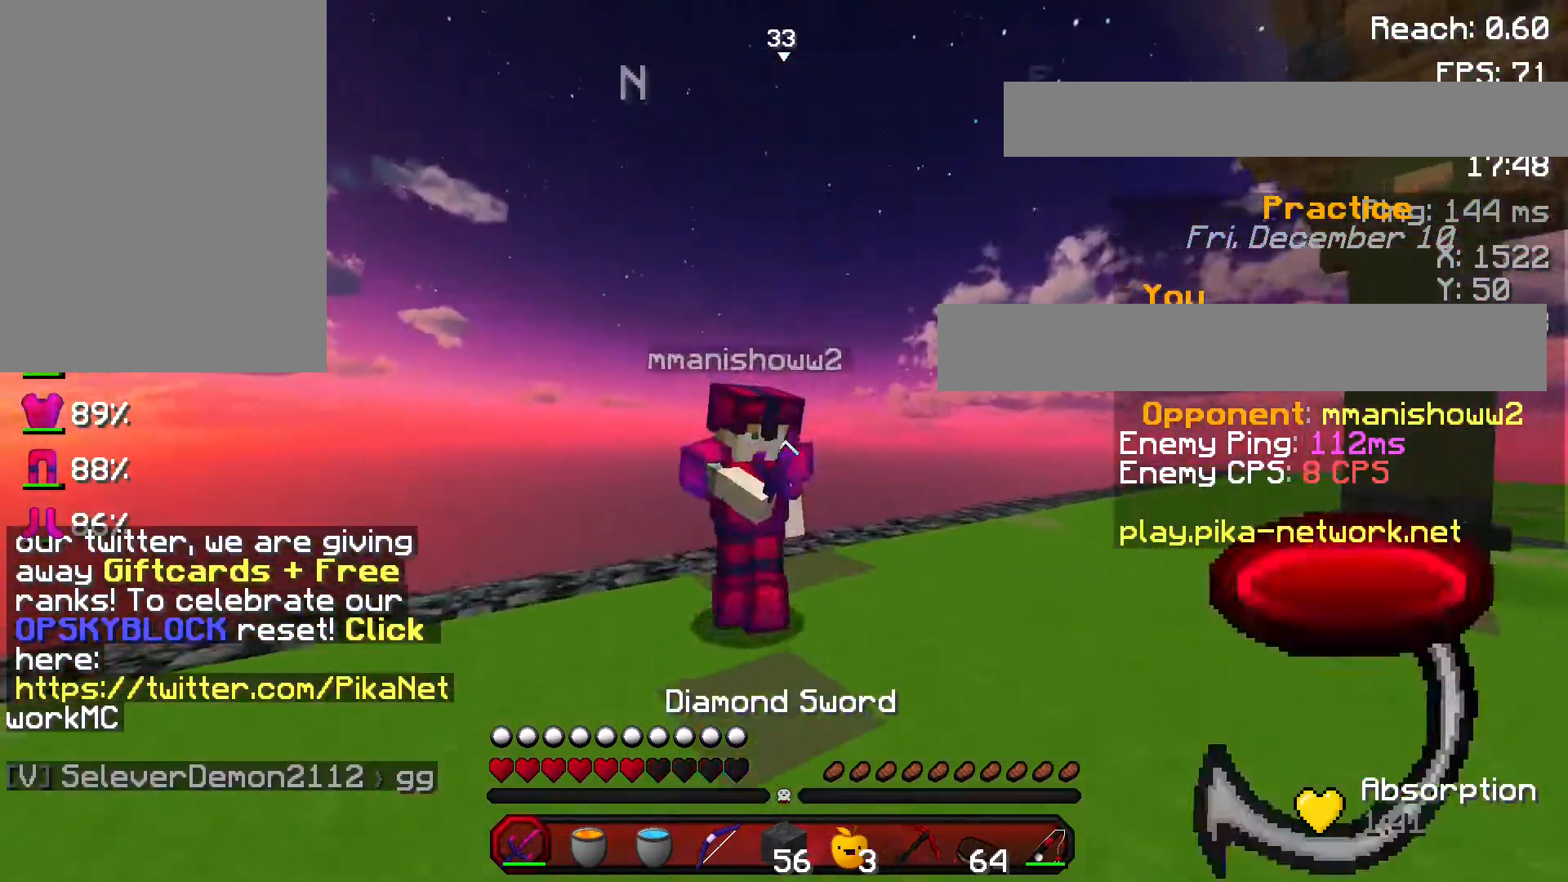
{"keys": ["d"], "mouse": [], "events": [[67, "mouse_left", "down"], [167, "mouse_left", "up"], [200, "mouse_left", "down"], [200, "w", "up"], [300, "mouse_left", "up"], [401, "a", "up"], [401, "d", "down"], [401, "mouse_left", "down"], [501, "mouse_left", "up"]]}
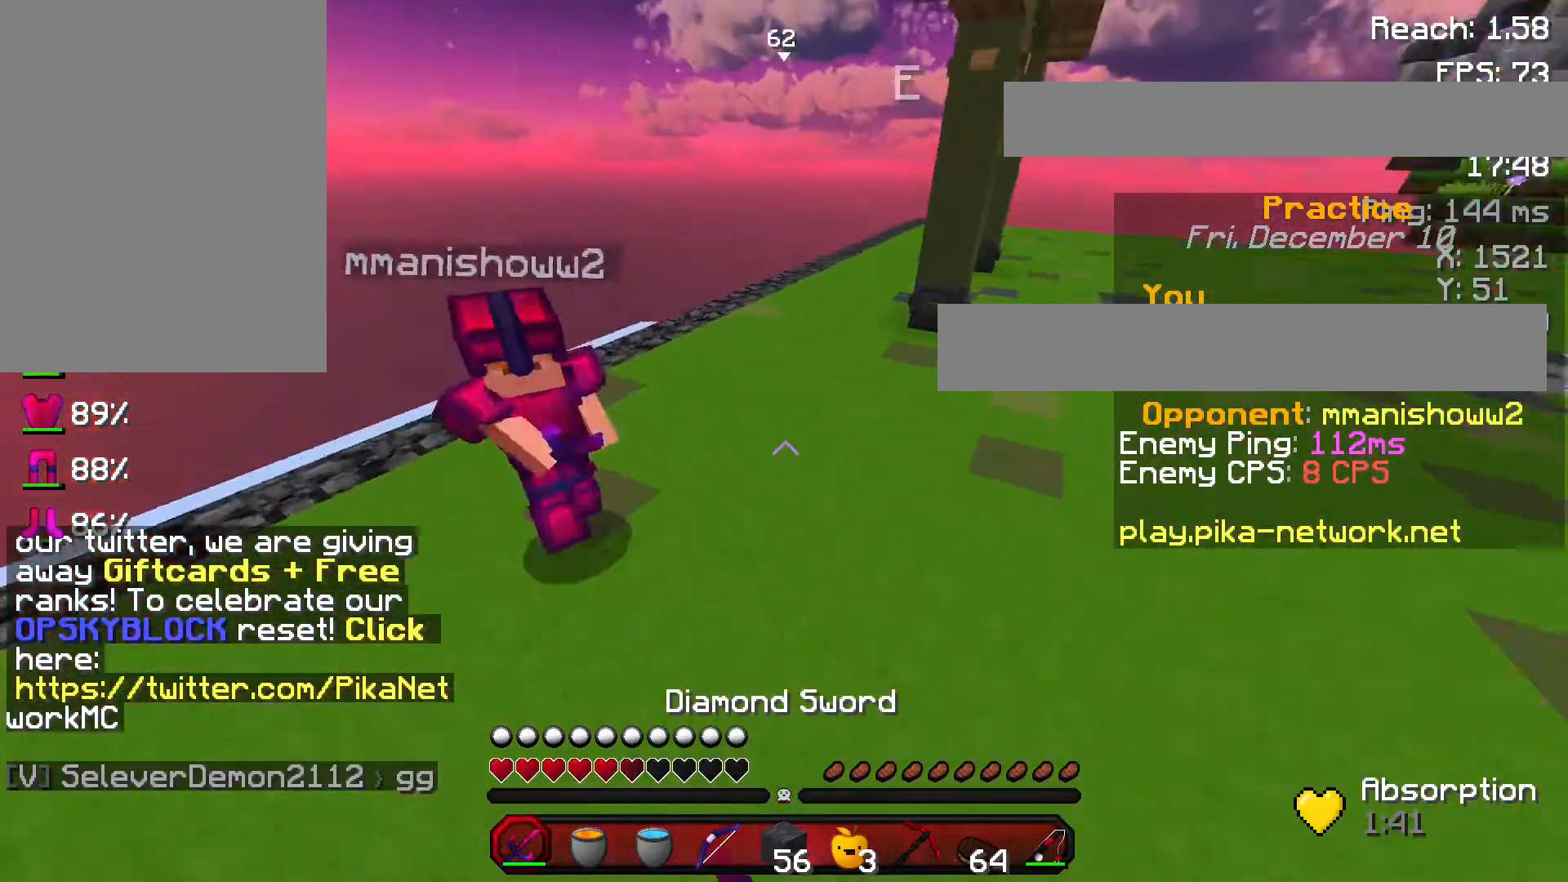
{"keys": ["w"], "mouse": [], "events": [[66, "mouse_left", "down"], [133, "d", "up"], [133, "mouse_left", "up"], [133, "w", "down"], [166, "mouse_left", "down"], [300, "mouse_left", "up"], [300, "mouse_right", "down"], [400, "mouse_right", "up"]]}
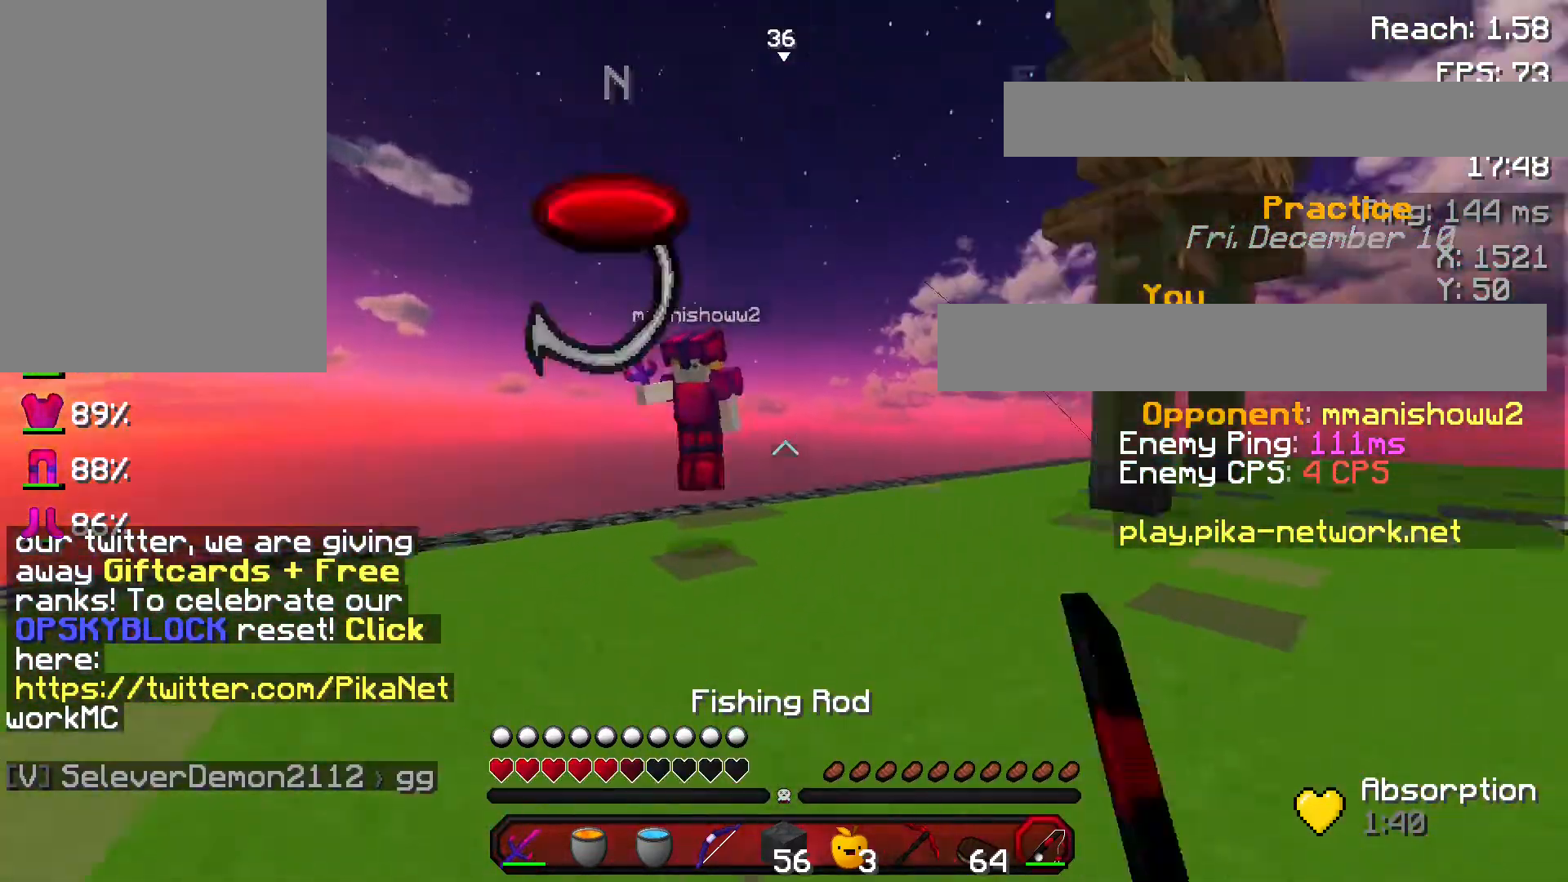
{"keys": ["a", "w"], "mouse": [], "events": [[34, "w", "up"], [100, "mouse_right", "down"], [200, "d", "down"], [234, "a", "down"], [234, "mouse_right", "up"], [300, "w", "down"], [367, "d", "up"], [401, "mouse_left", "down"], [501, "mouse_left", "up"]]}
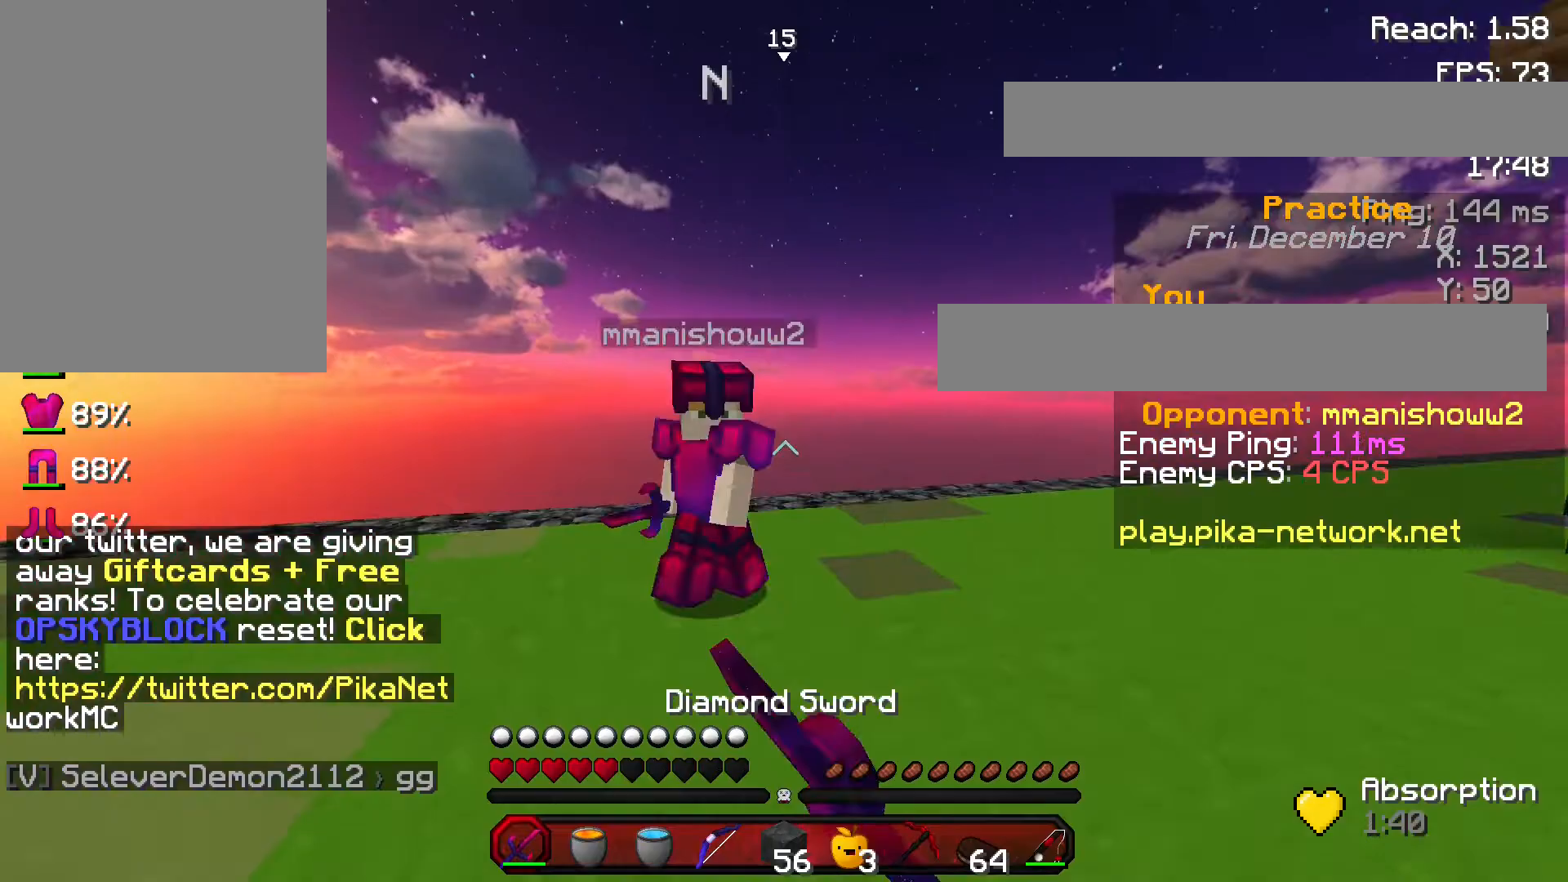
{"keys": ["a", "w"], "mouse": [], "events": [[33, "mouse_left", "down"], [167, "d", "down"], [200, "a", "up"], [200, "mouse_left", "up"], [233, "mouse_left", "down"], [233, "w", "up"], [367, "mouse_left", "up"], [400, "a", "down"], [400, "d", "up"], [400, "mouse_left", "down"], [433, "w", "down"], [500, "mouse_left", "up"]]}
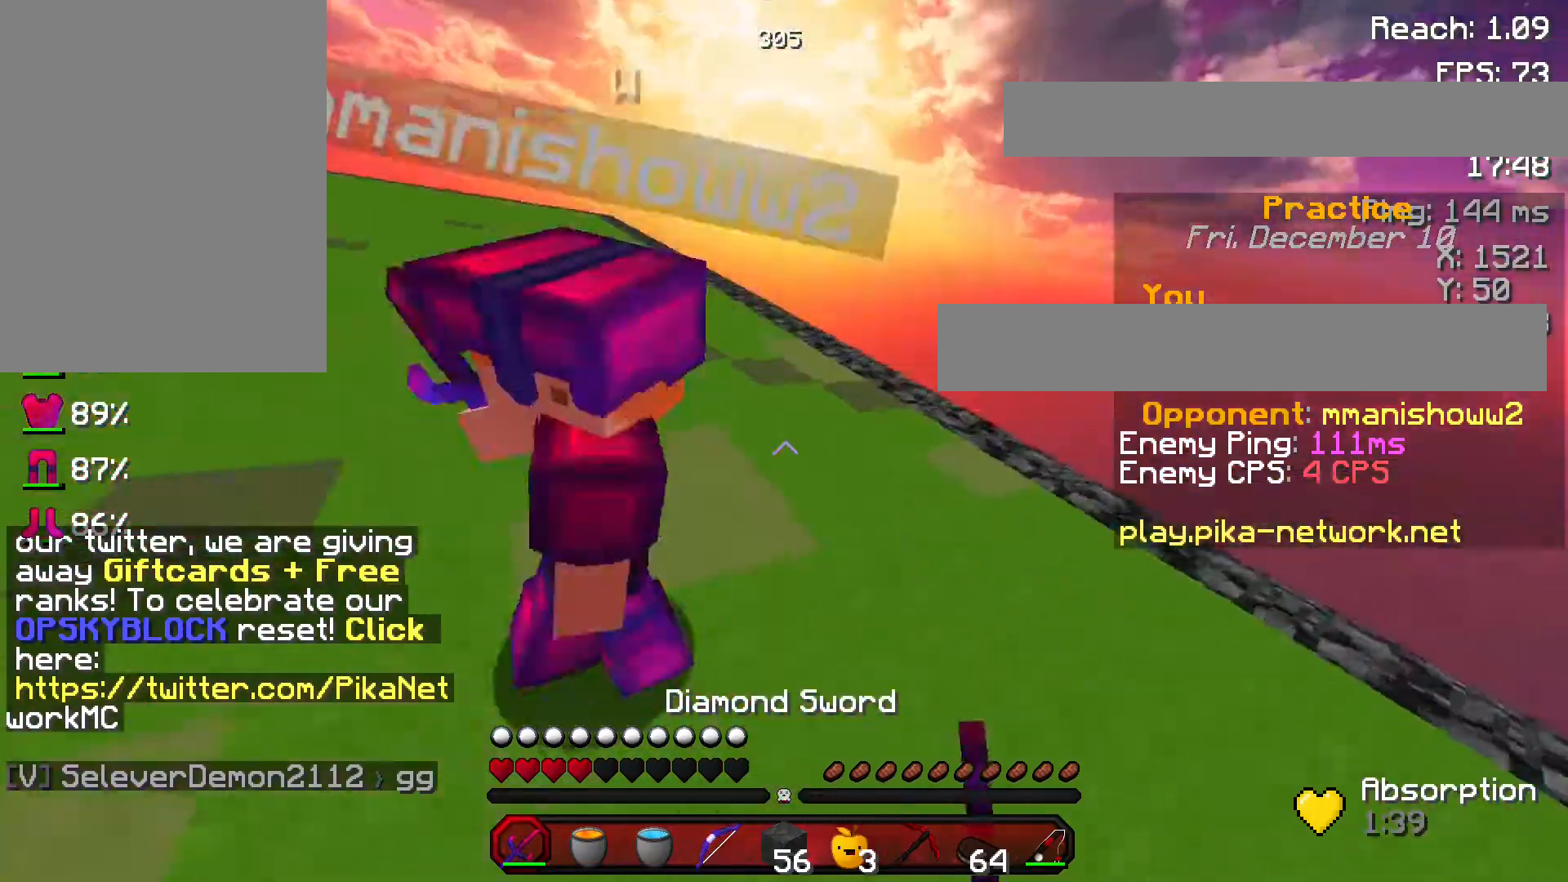
{"keys": ["a", "w"], "mouse": [], "events": [[34, "mouse_left", "down"], [134, "mouse_left", "up"], [200, "mouse_left", "down"], [300, "mouse_left", "up"], [334, "mouse_left", "down"], [434, "mouse_left", "up"]]}
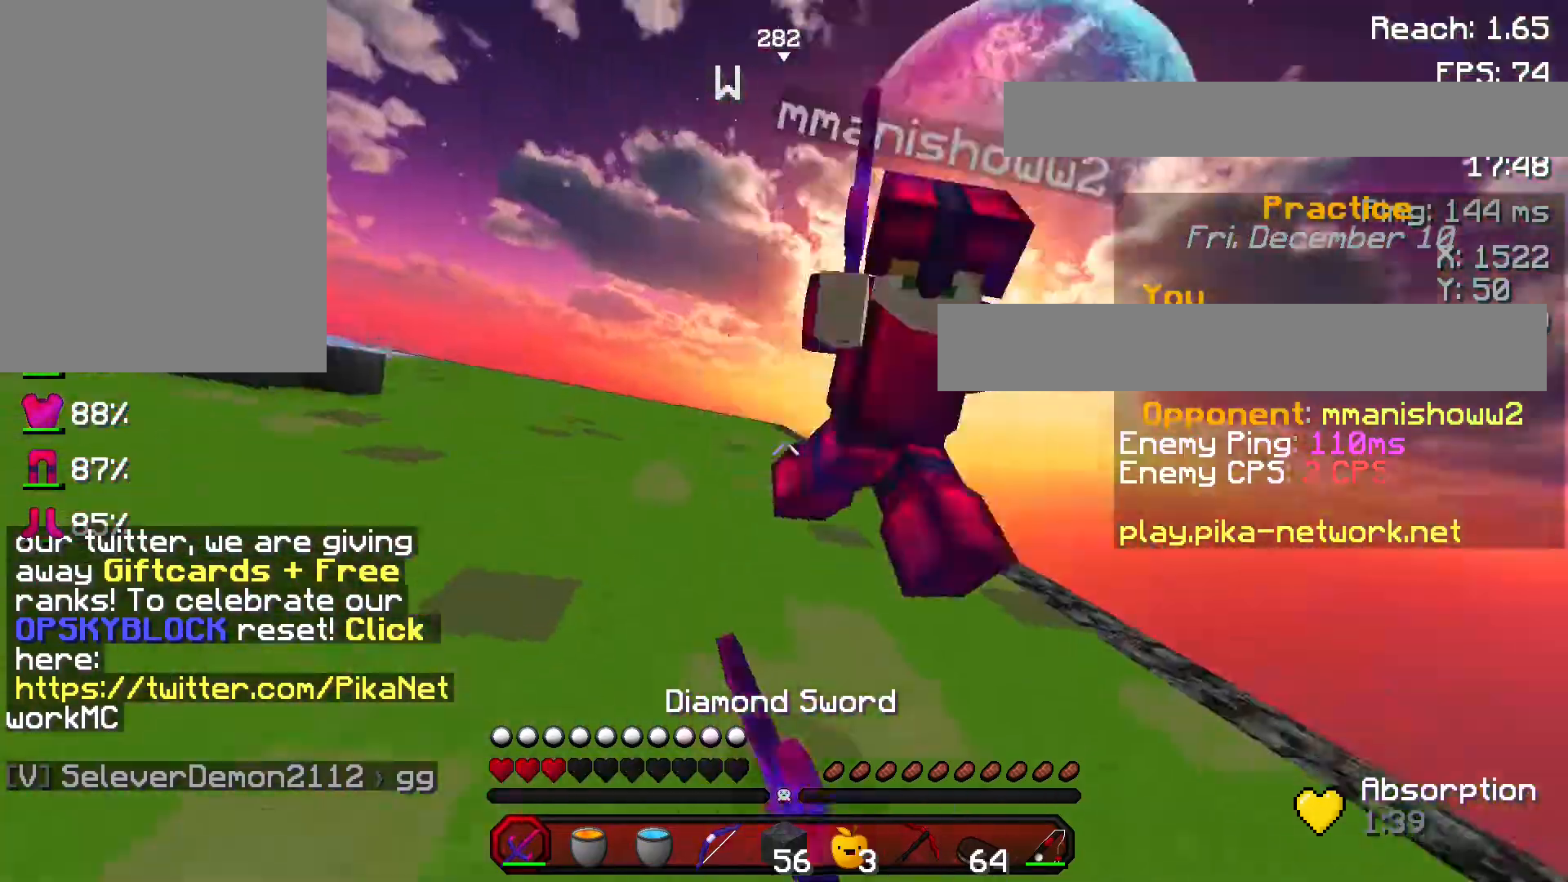
{"keys": ["d", "w"], "mouse": ["left"], "events": [[33, "mouse_left", "down"], [166, "mouse_left", "up"], [200, "mouse_left", "down"], [233, "a", "up"], [233, "d", "down"], [300, "mouse_left", "up"], [333, "mouse_left", "down"], [433, "mouse_left", "up"], [500, "mouse_left", "down"]]}
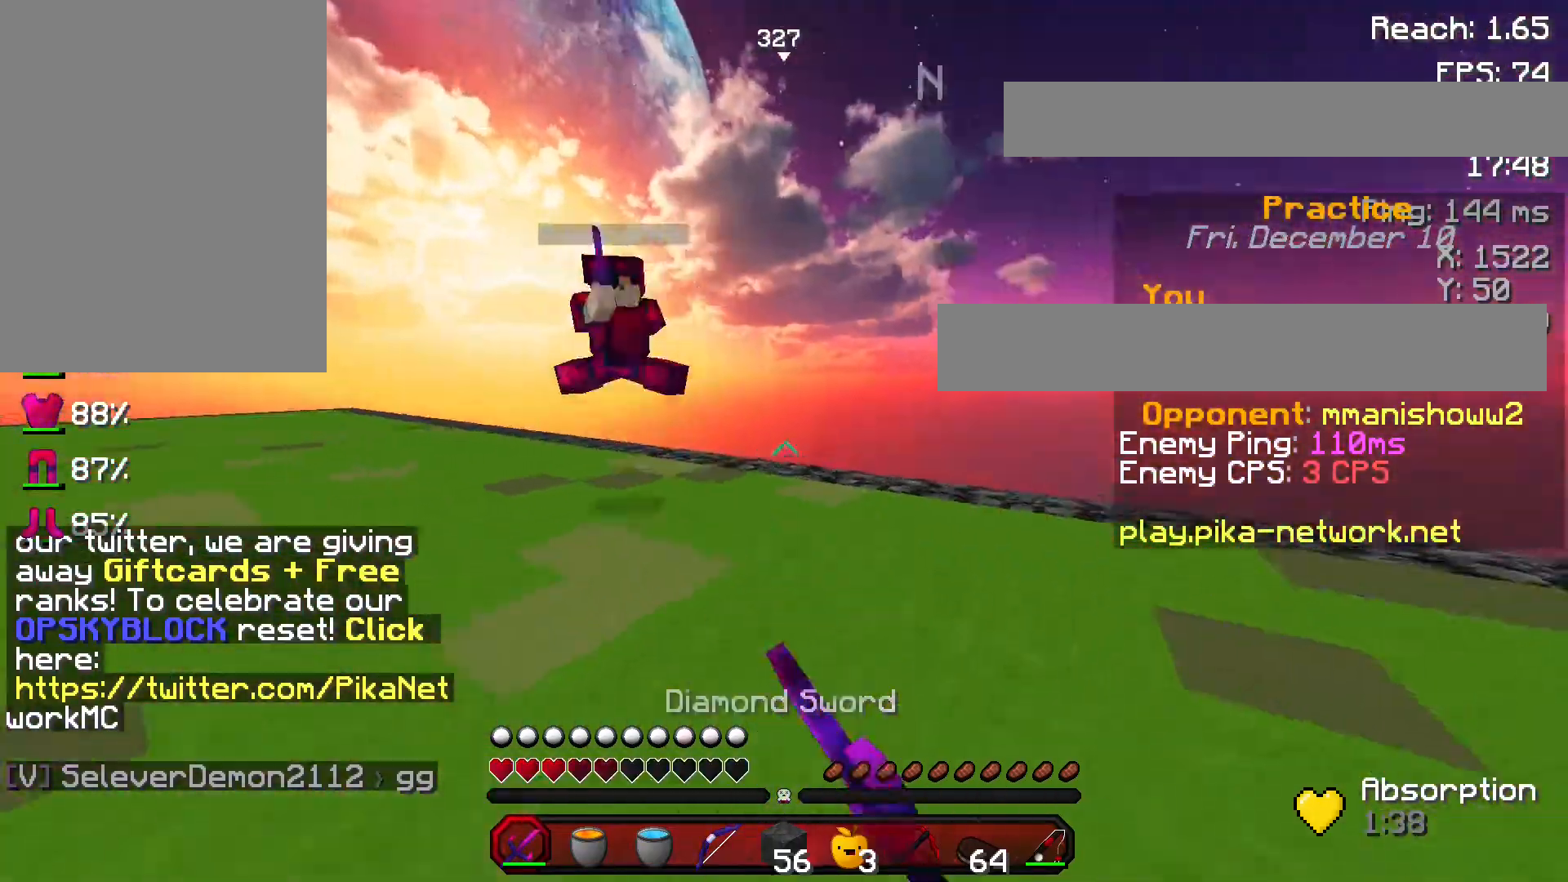
{"keys": ["a", "w"], "mouse": ["right"], "events": [[100, "a", "down"], [100, "d", "up"], [100, "mouse_left", "up"], [200, "mouse_left", "down"], [234, "mouse_left", "up"], [501, "mouse_right", "down"]]}
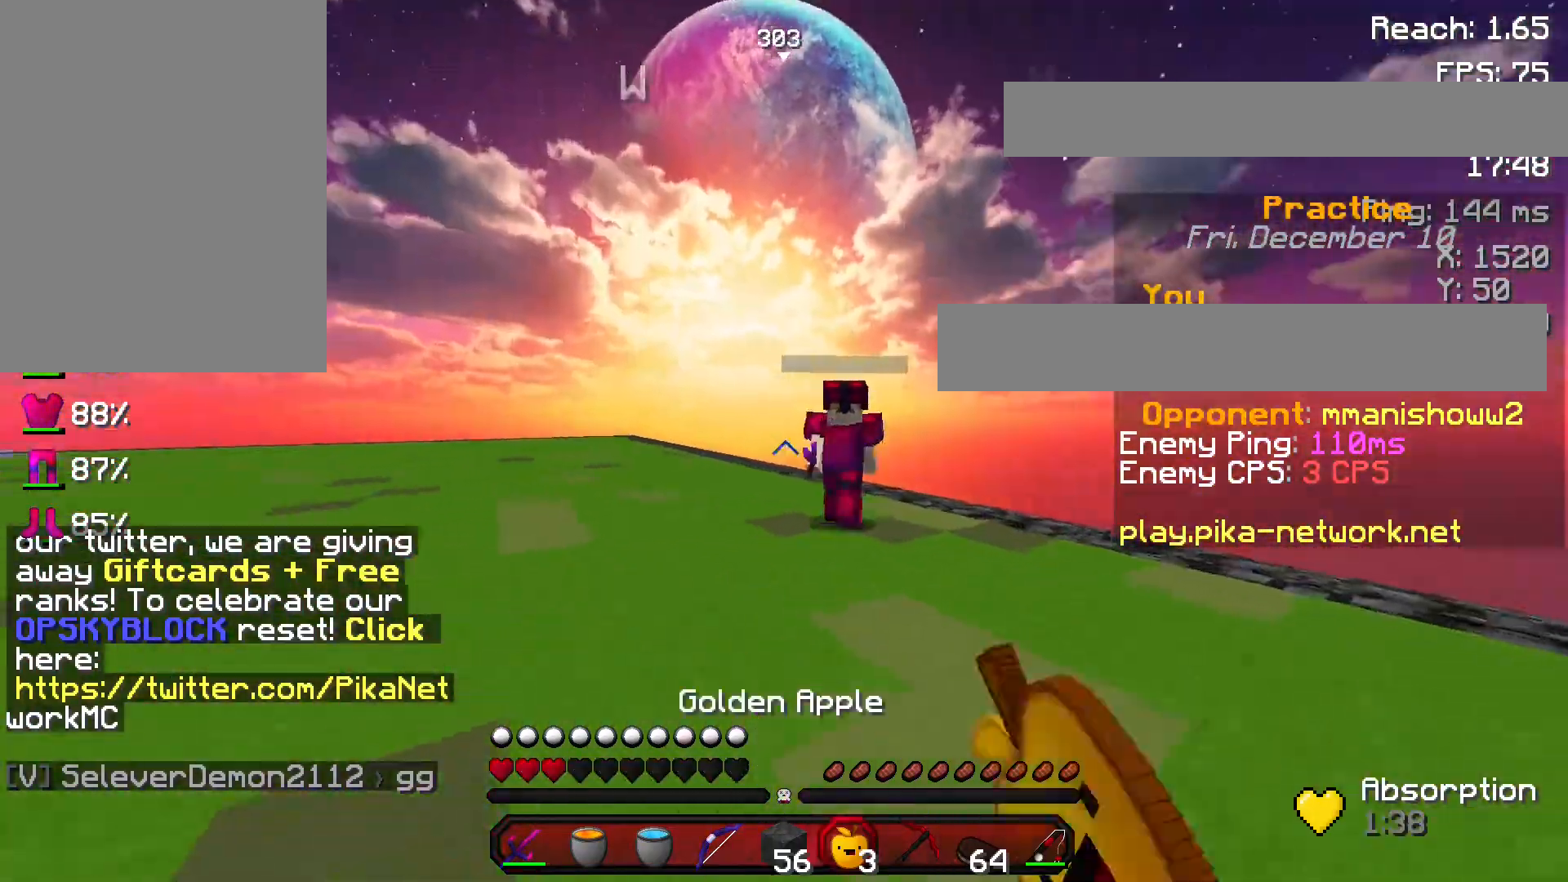
{"keys": ["d", "w"], "mouse": ["left"], "events": [[100, "w", "up"], [133, "mouse_right", "up"], [233, "w", "down"], [300, "d", "down"], [333, "a", "up"], [500, "mouse_left", "down"]]}
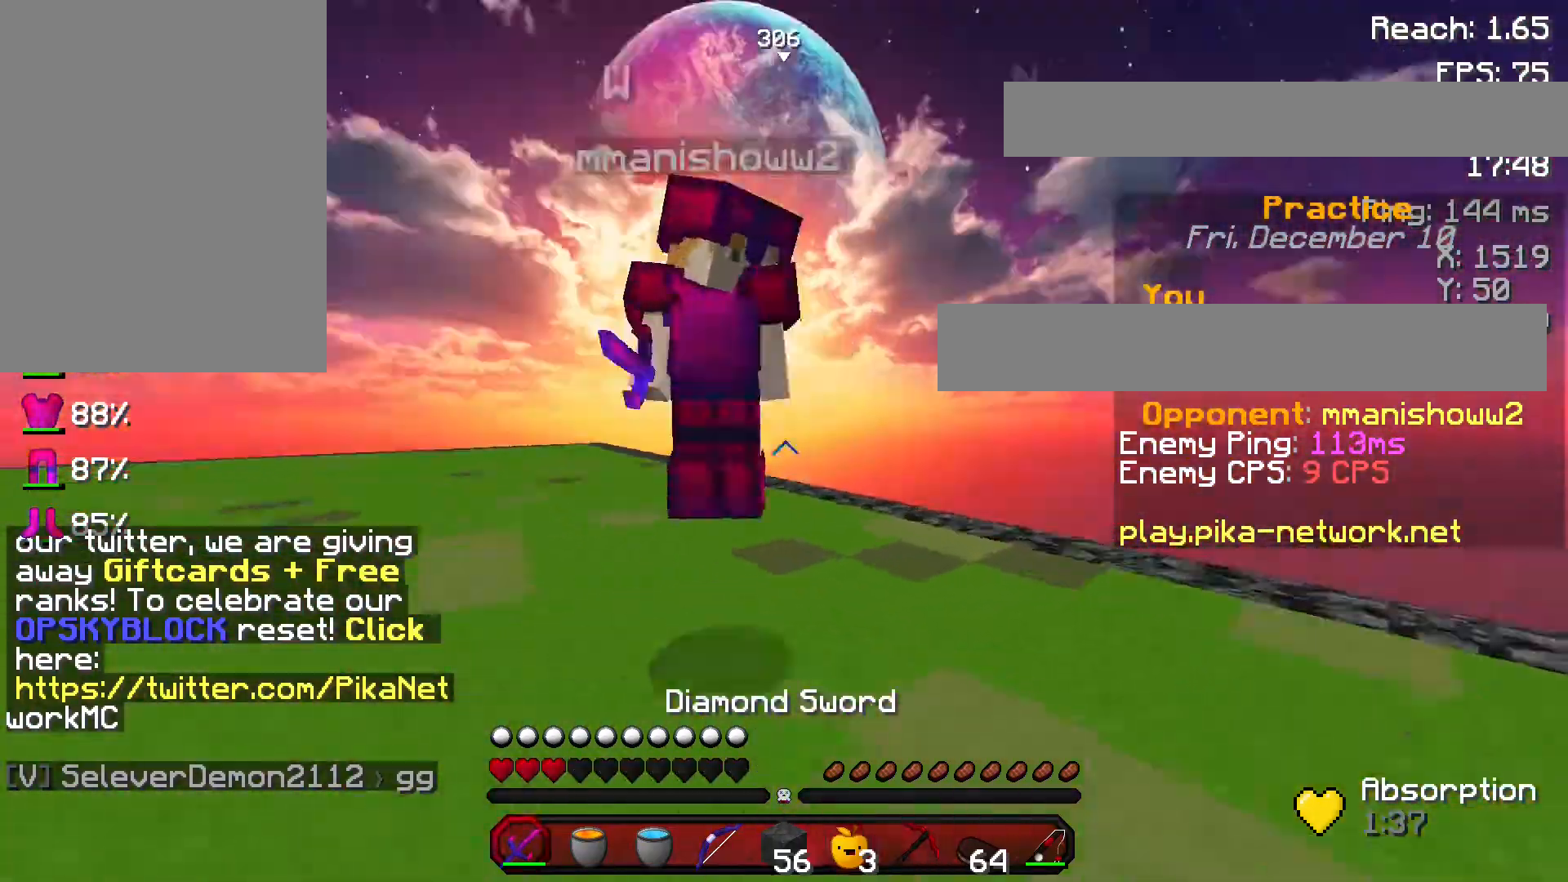
{"keys": ["a", "w"], "mouse": ["left"], "events": [[134, "mouse_left", "up"], [200, "mouse_left", "down"], [234, "d", "up"], [300, "a", "down"], [300, "mouse_left", "up"], [334, "mouse_left", "down"], [434, "mouse_left", "up"], [501, "mouse_left", "down"]]}
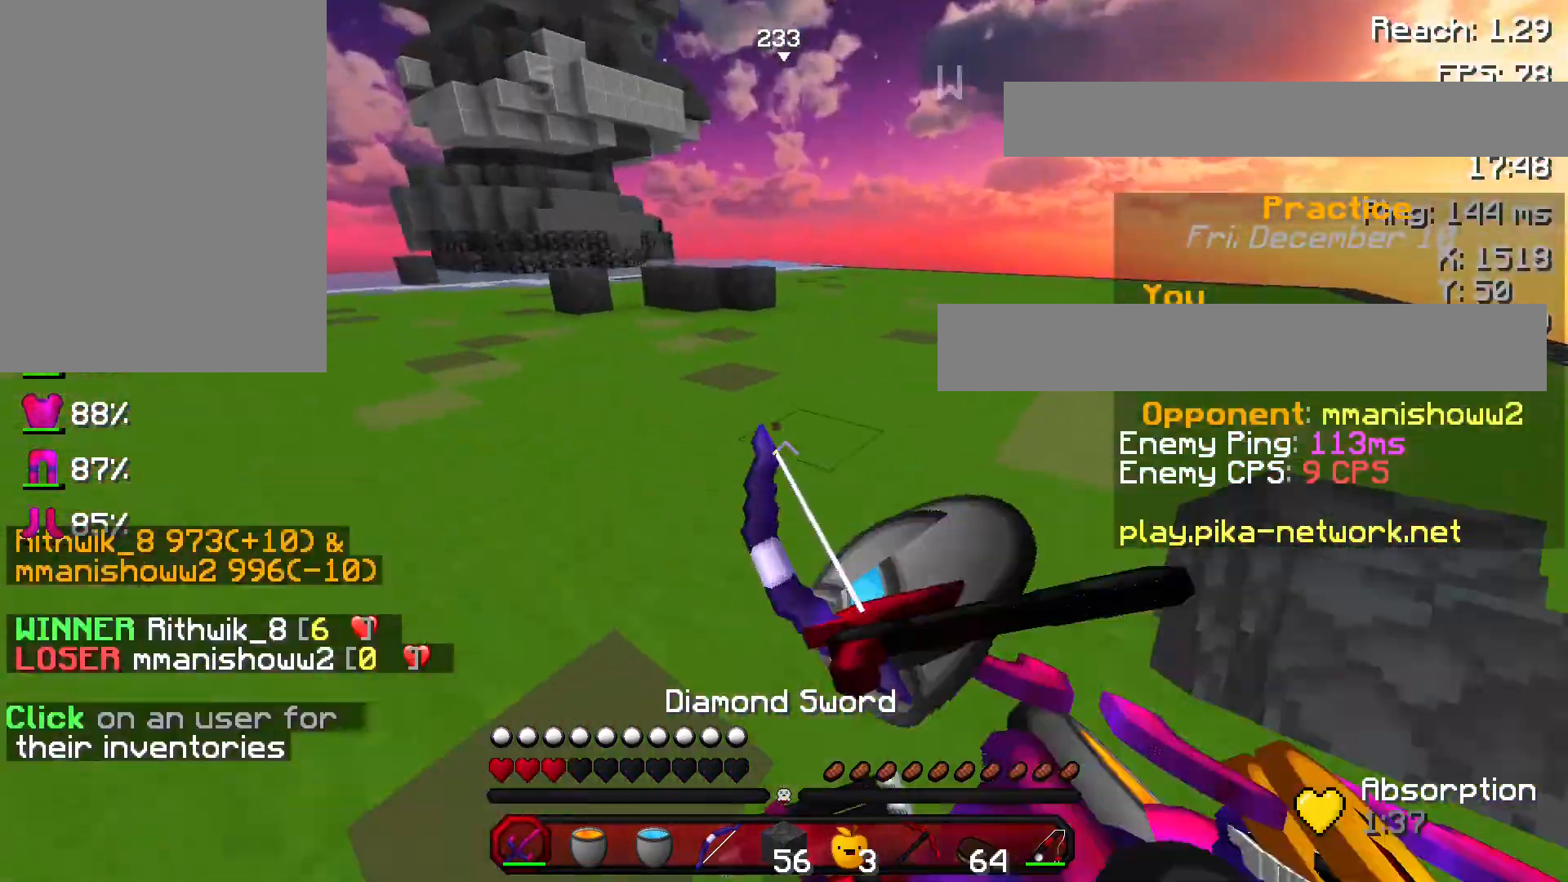
{"keys": [], "mouse": [], "events": [[100, "mouse_left", "up"], [433, "a", "up"], [500, "w", "up"]]}
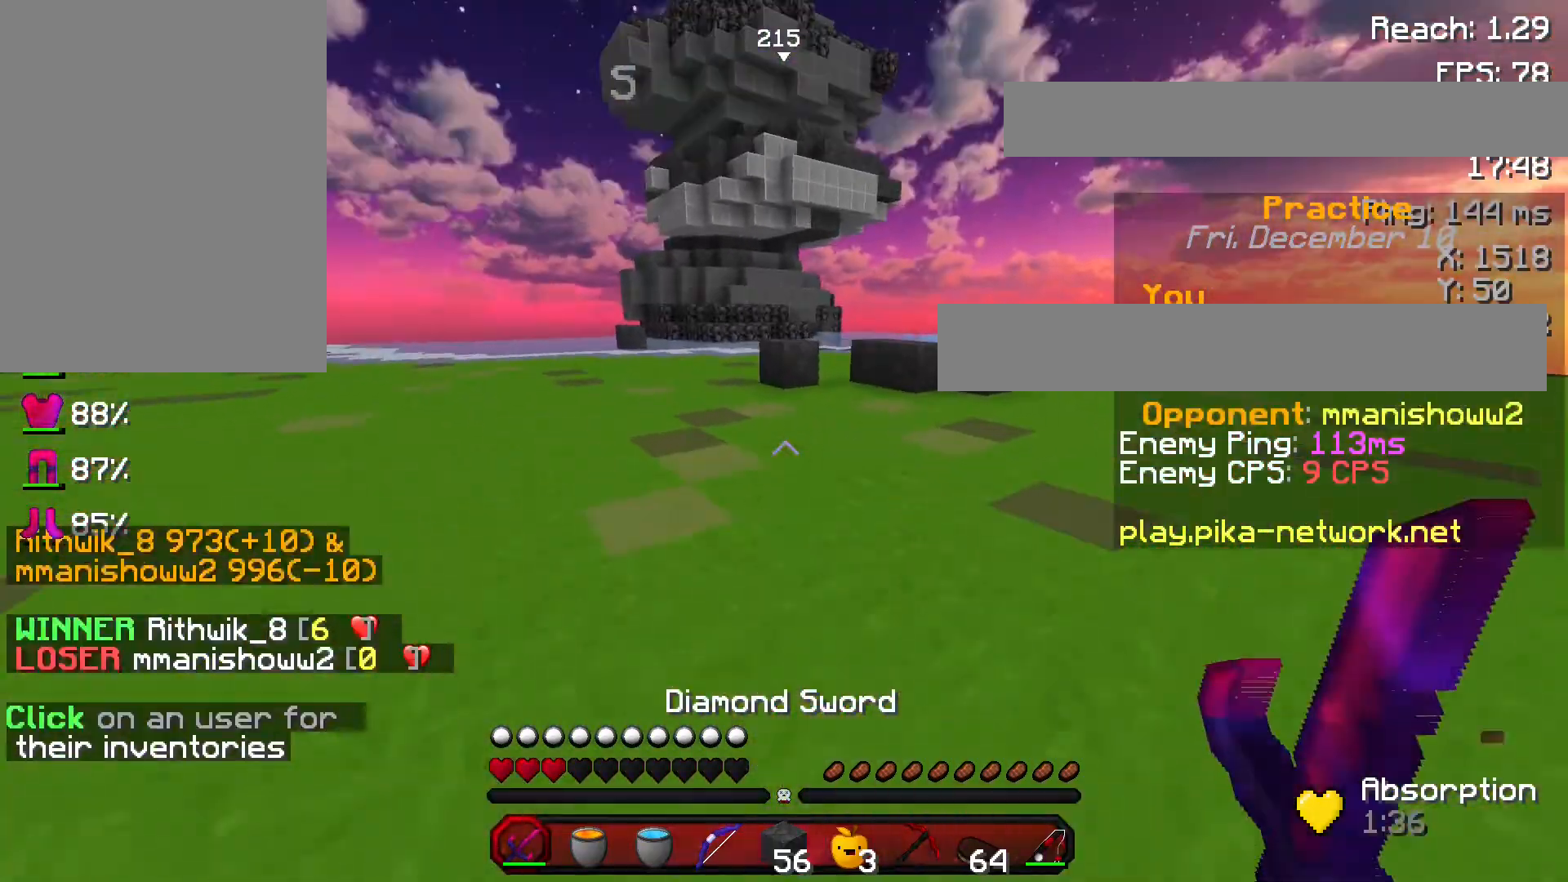
{"keys": ["d"], "mouse": []}
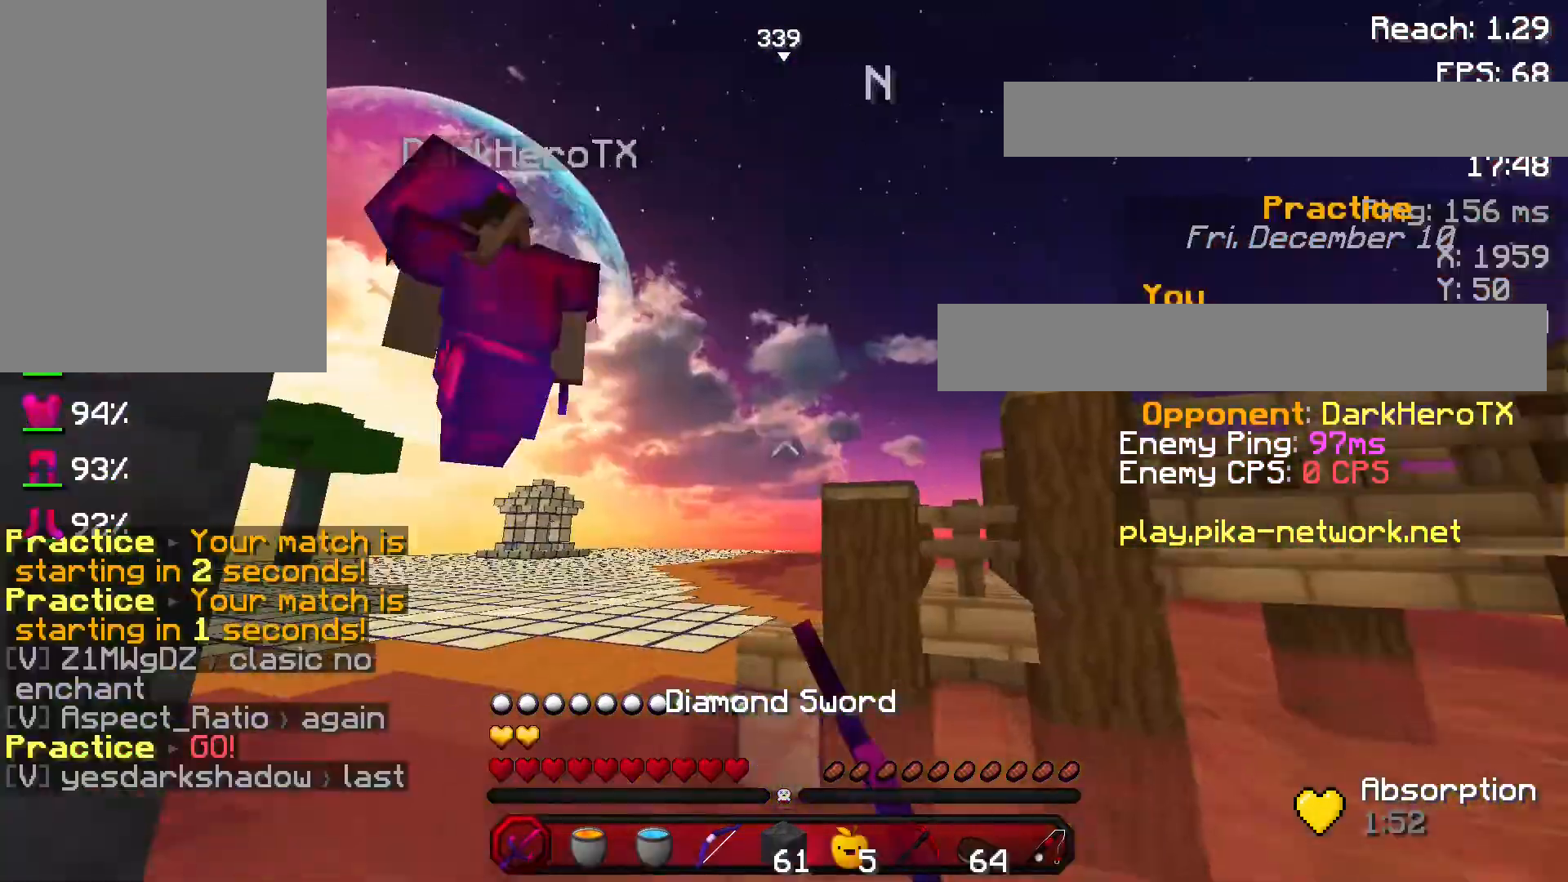
{"keys": ["w"], "mouse": ["right"], "events": [[66, "mouse_left", "down"], [100, "w", "down"], [167, "mouse_left", "up"], [267, "mouse_left", "down"], [300, "d", "up"], [367, "mouse_left", "up"], [400, "mouse_right", "down"]]}
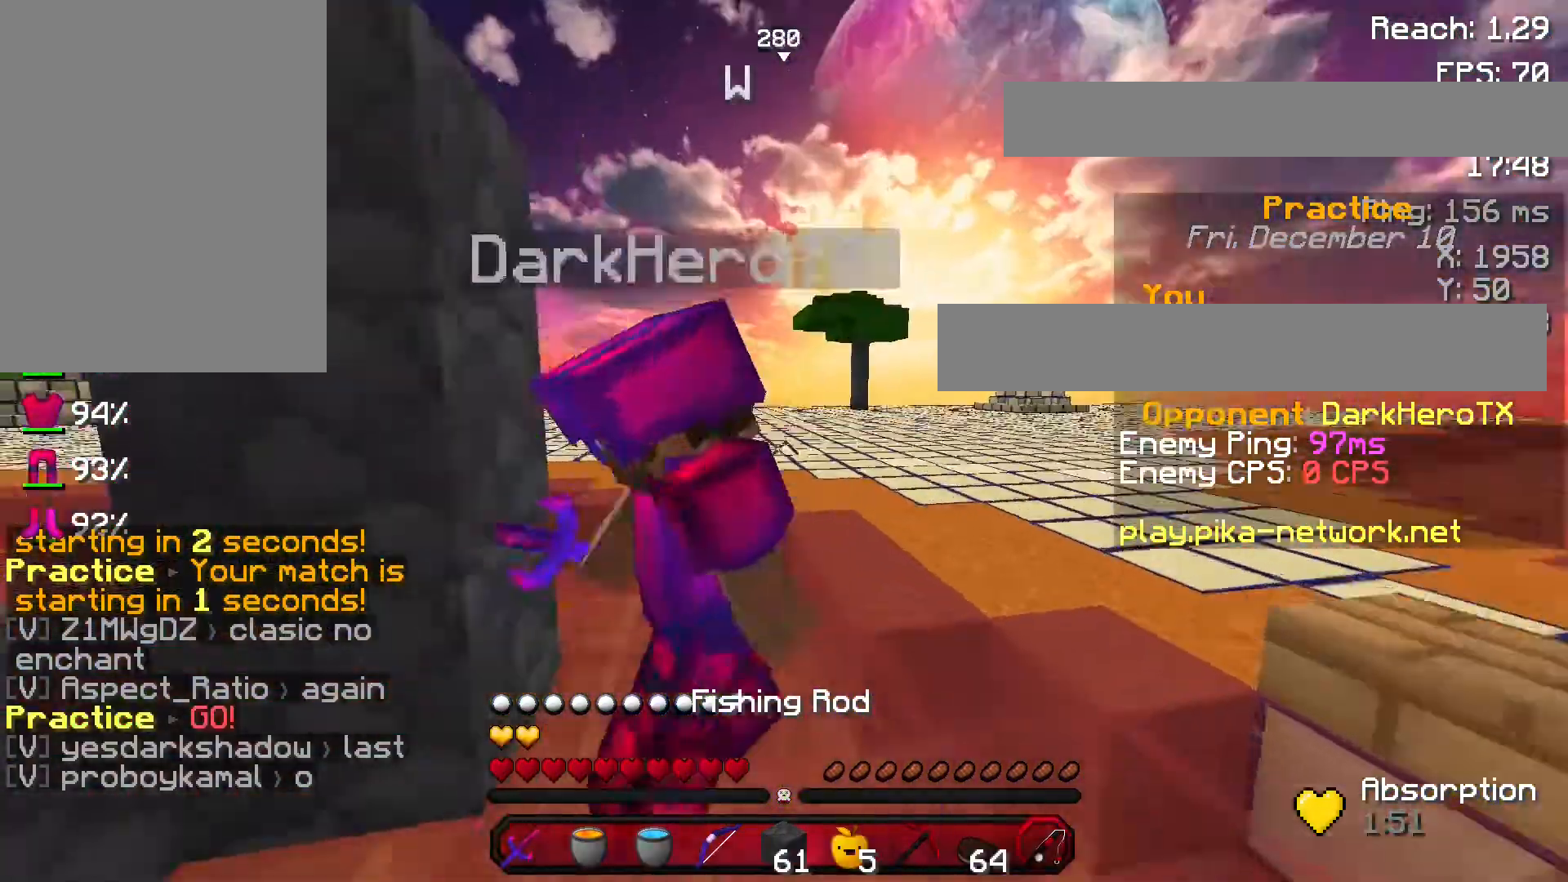
{"keys": ["a"], "mouse": ["left"], "events": [[67, "a", "down"], [100, "mouse_right", "up"], [167, "mouse_left", "down"], [267, "mouse_left", "up"], [267, "w", "up"], [367, "mouse_left", "down"], [401, "mouse_left", "up"], [501, "mouse_left", "down"]]}
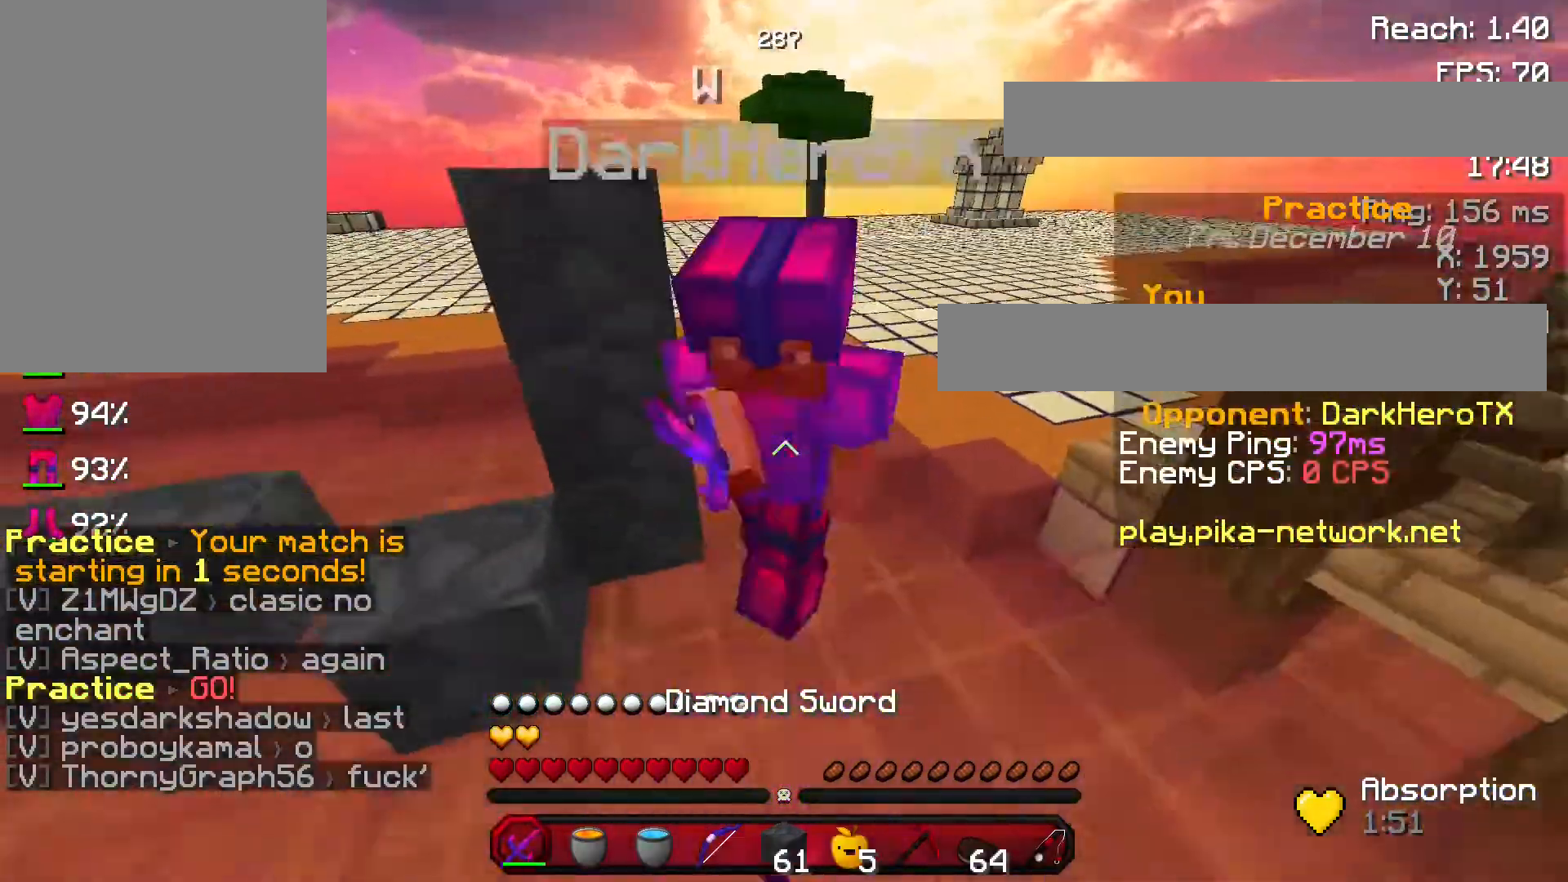
{"keys": ["w"], "mouse": ["left"], "events": [[100, "mouse_left", "up"], [166, "mouse_left", "down"], [233, "mouse_left", "up"], [233, "w", "down"], [300, "mouse_left", "down"], [400, "mouse_left", "up"], [467, "a", "up"], [467, "mouse_left", "down"]]}
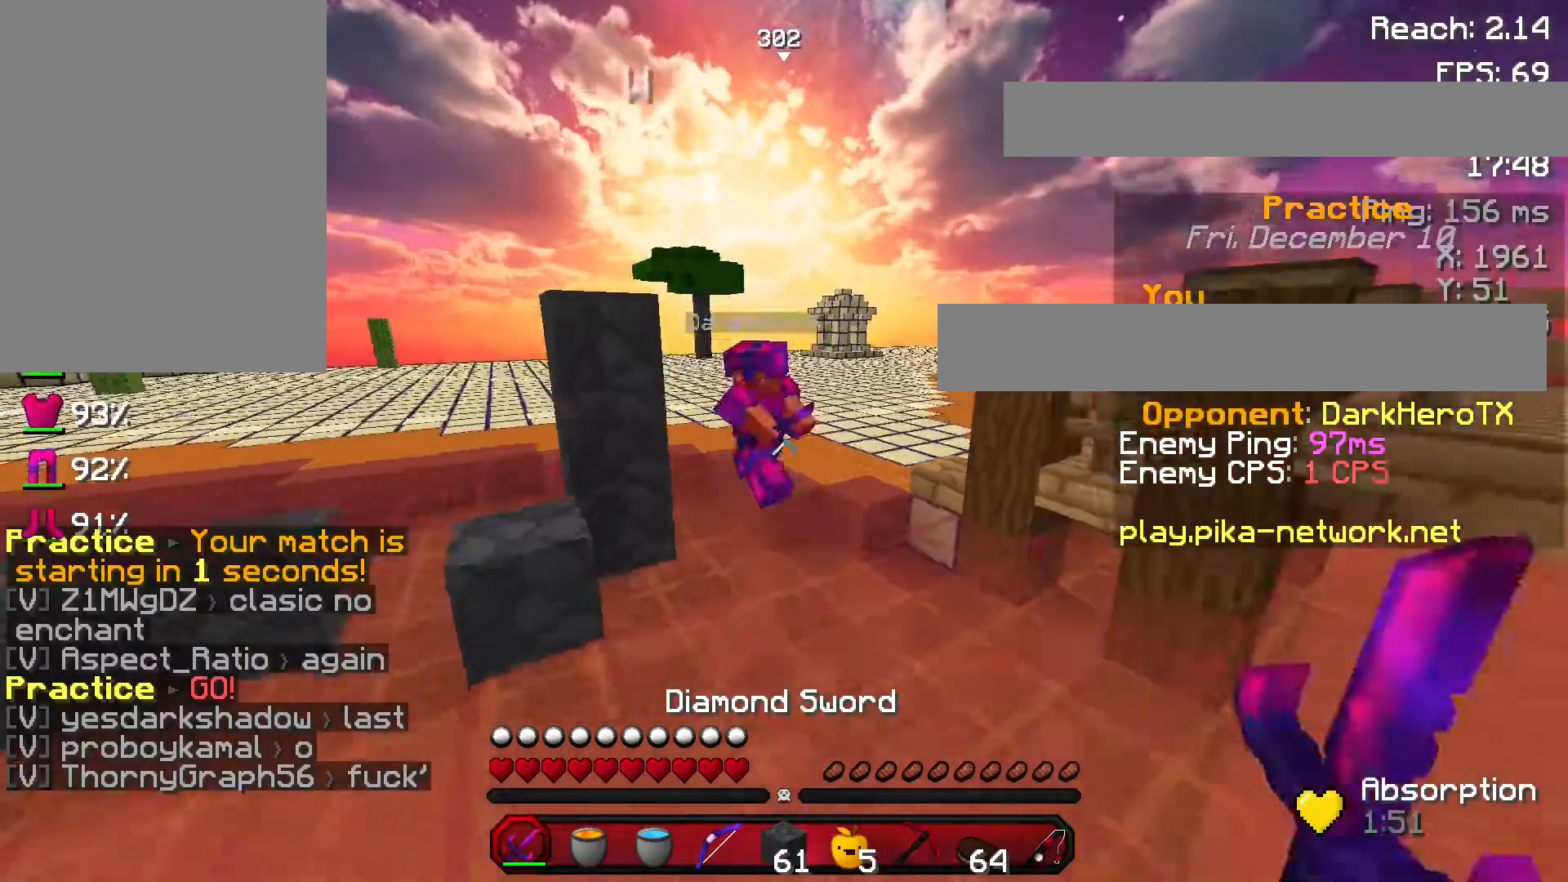
{"keys": [], "mouse": ["right"], "events": [[67, "mouse_left", "up"], [100, "mouse_right", "down"], [267, "mouse_right", "up"], [401, "mouse_right", "down"], [467, "w", "up"]]}
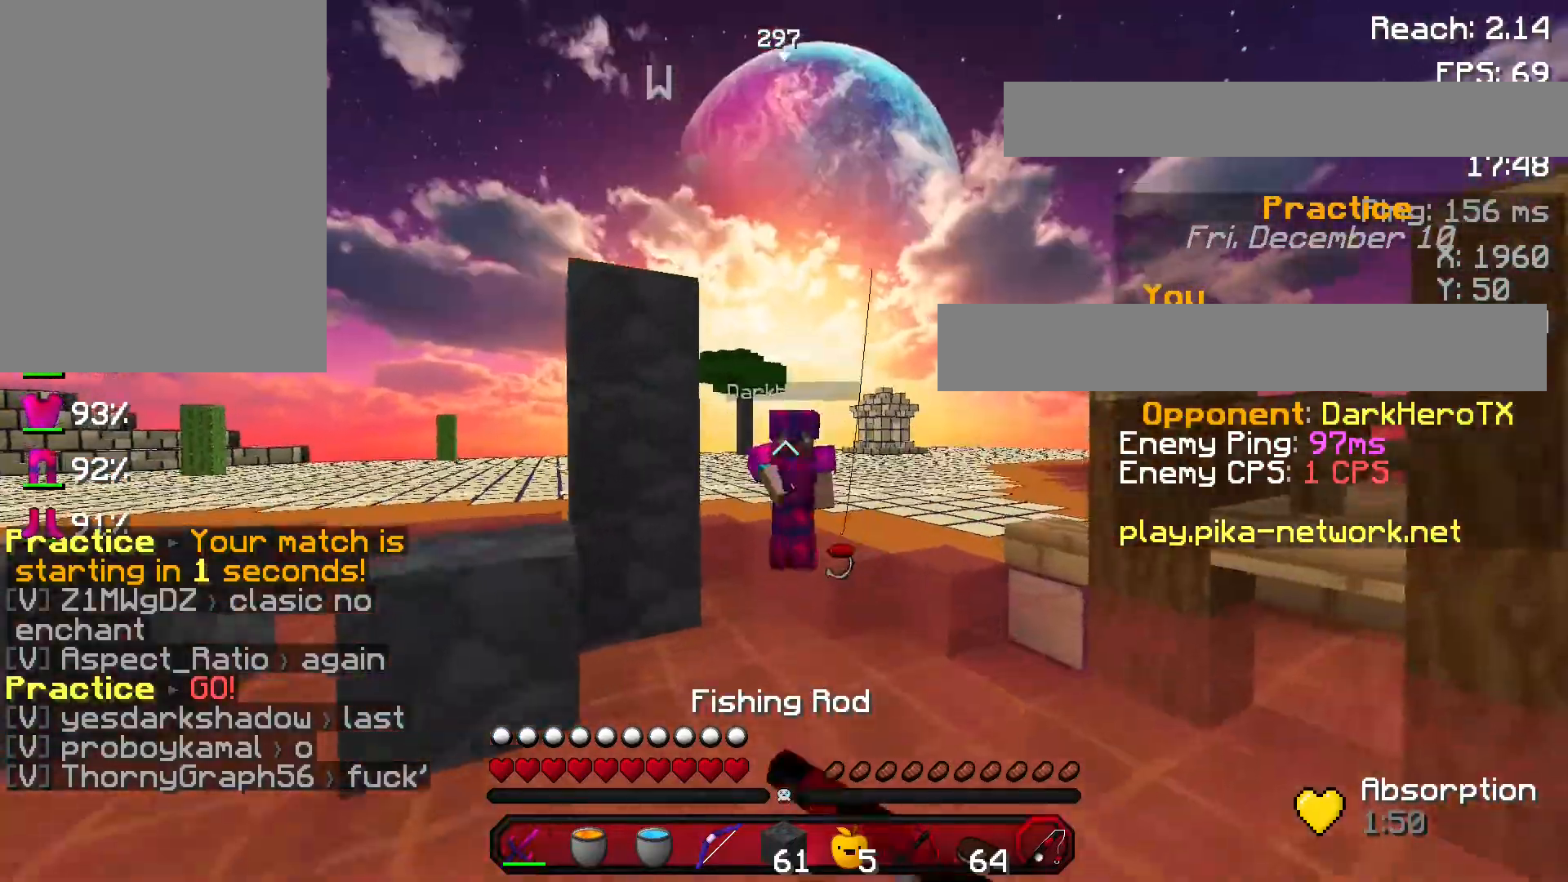
{"keys": ["a", "w"], "mouse": ["left"], "events": [[33, "a", "down"], [33, "d", "down"], [33, "mouse_right", "up"], [100, "d", "up"], [100, "w", "down"], [167, "mouse_left", "down"], [267, "mouse_left", "up"], [367, "mouse_left", "down"], [467, "mouse_left", "up"], [500, "mouse_left", "down"]]}
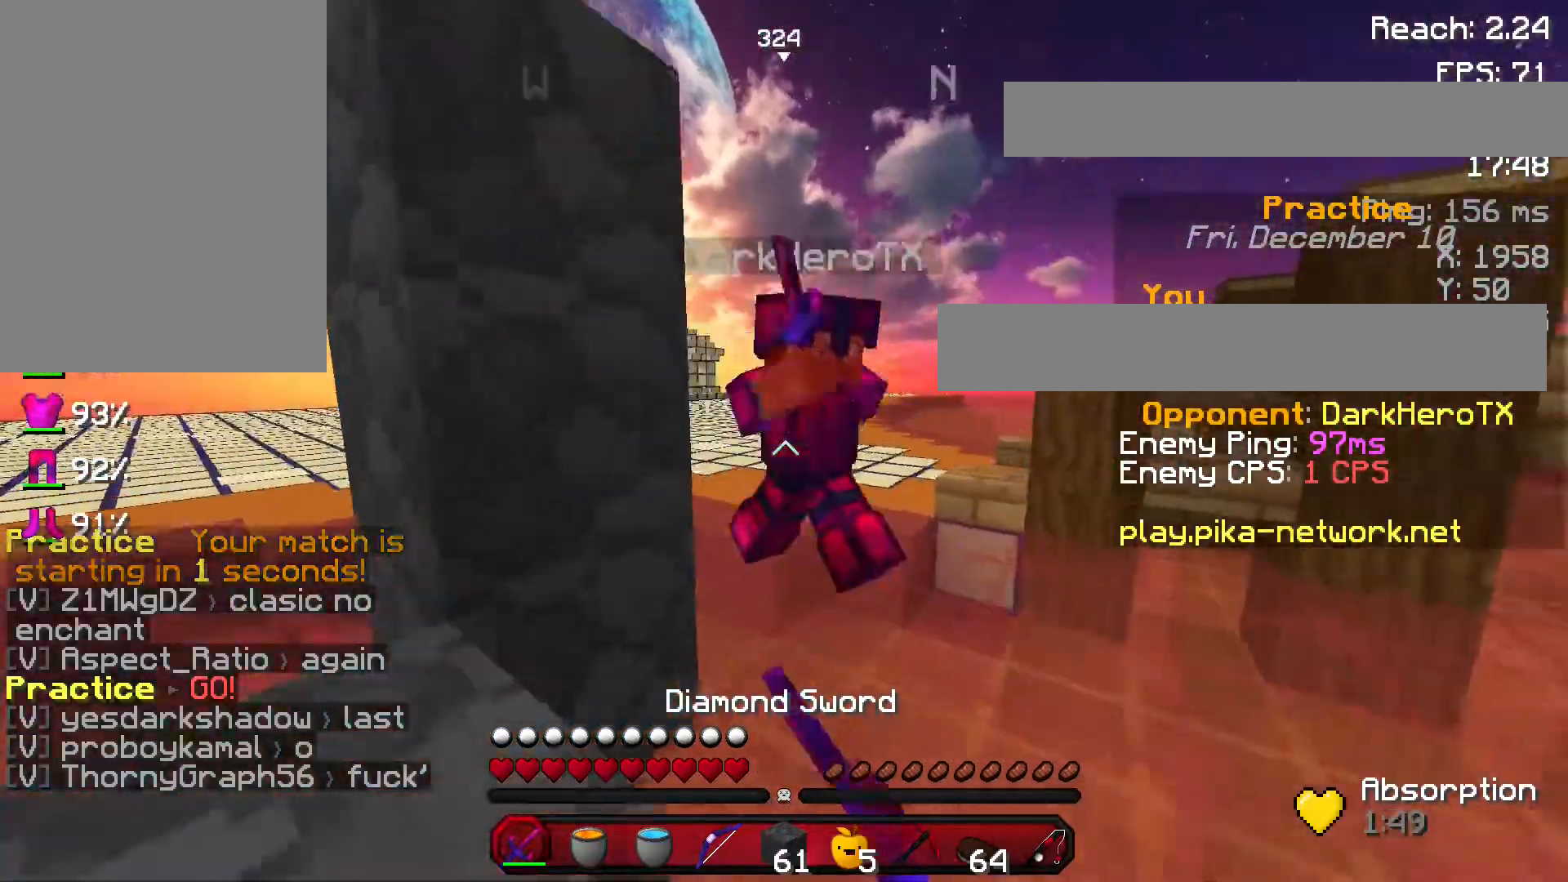
{"keys": ["d", "w"], "mouse": [], "events": [[100, "a", "up"], [100, "mouse_left", "up"], [167, "a", "down"], [167, "mouse_left", "down"], [200, "mouse_left", "up"], [300, "a", "up"], [300, "d", "down"], [300, "mouse_left", "down"], [367, "mouse_left", "up"], [434, "mouse_left", "down"], [501, "mouse_left", "up"]]}
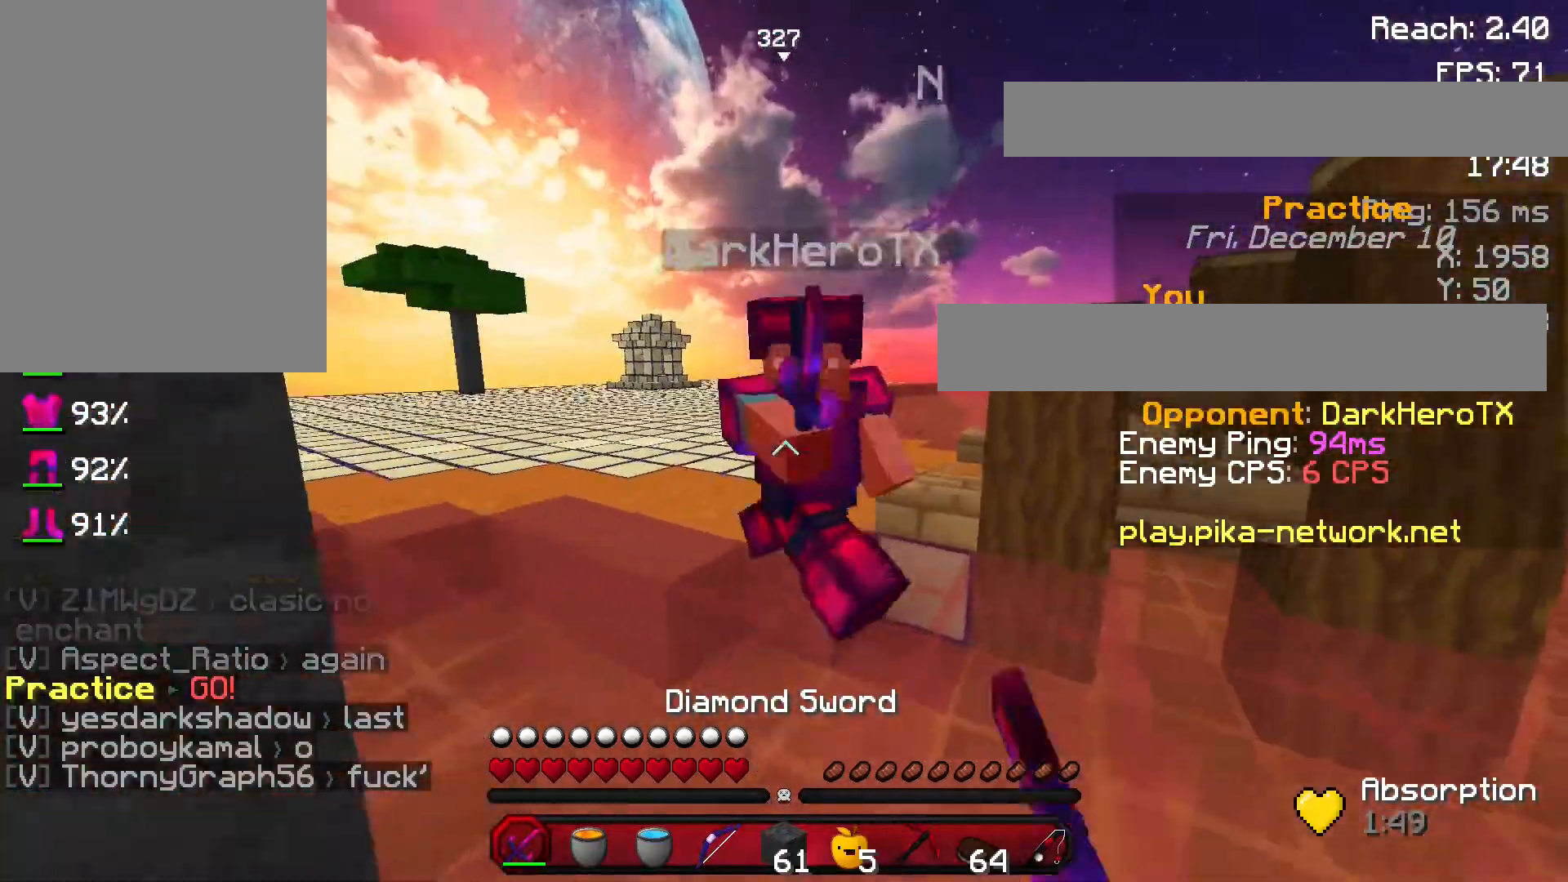
{"keys": ["d"], "mouse": ["left"], "events": [[66, "a", "down"], [66, "d", "up"], [100, "mouse_left", "down"], [166, "mouse_left", "up"], [166, "w", "up"], [267, "mouse_left", "down"], [300, "mouse_left", "up"], [333, "a", "up"], [333, "w", "down"], [400, "d", "down"], [400, "mouse_left", "down"], [433, "mouse_left", "up"], [500, "mouse_left", "down"], [500, "w", "up"]]}
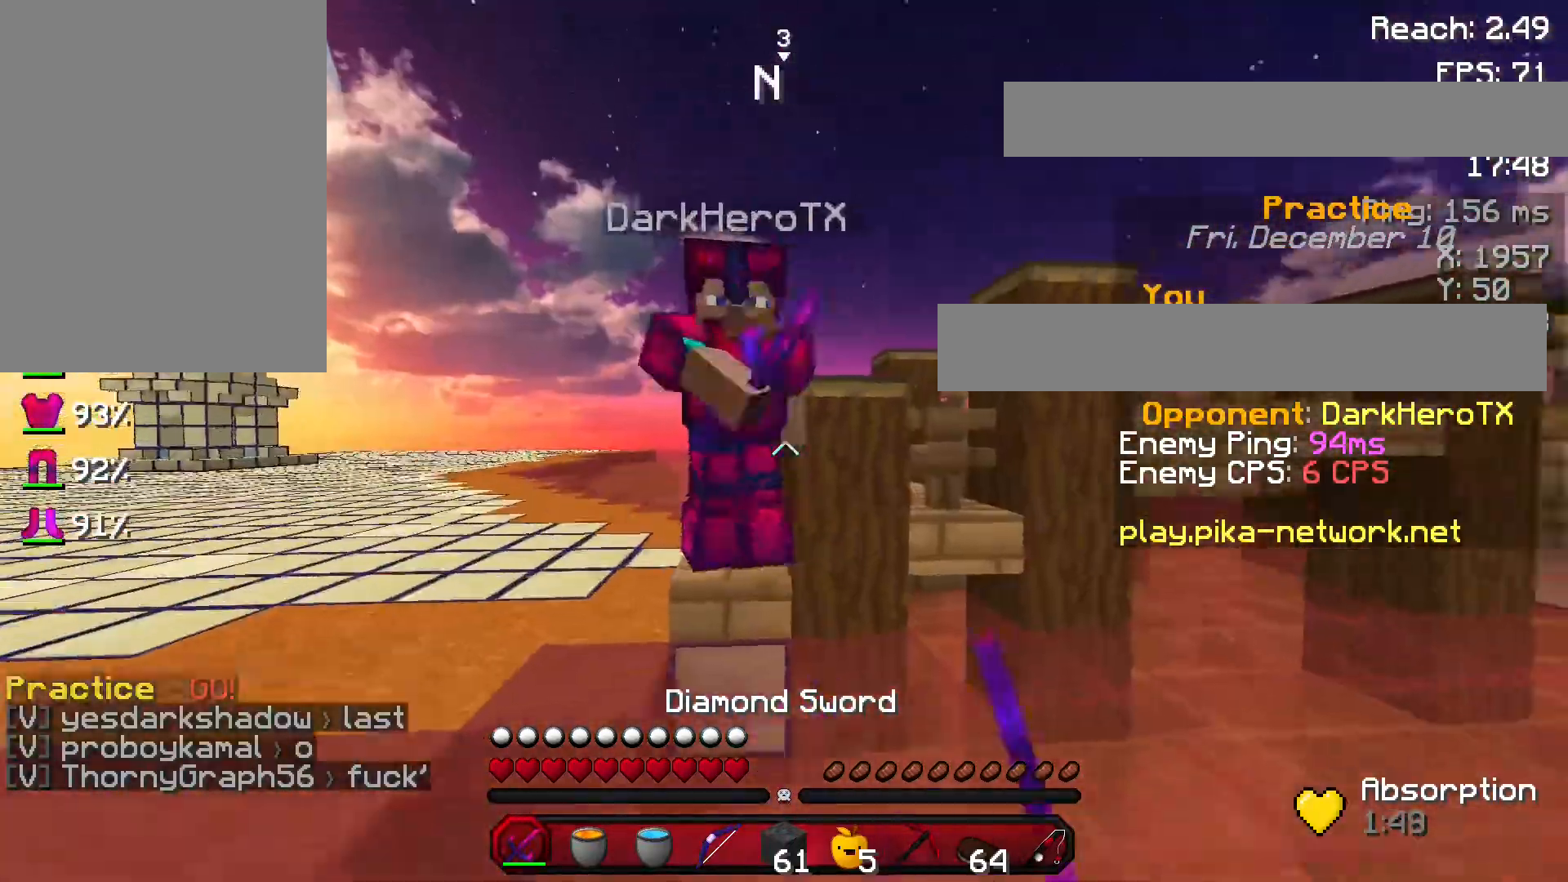
{"keys": ["w"], "mouse": ["right"], "events": [[167, "a", "down"], [167, "d", "up"], [167, "mouse_left", "up"], [200, "mouse_left", "down"], [234, "mouse_left", "up"], [334, "mouse_left", "down"], [334, "w", "down"], [467, "a", "up"], [467, "mouse_left", "up"], [501, "mouse_right", "down"]]}
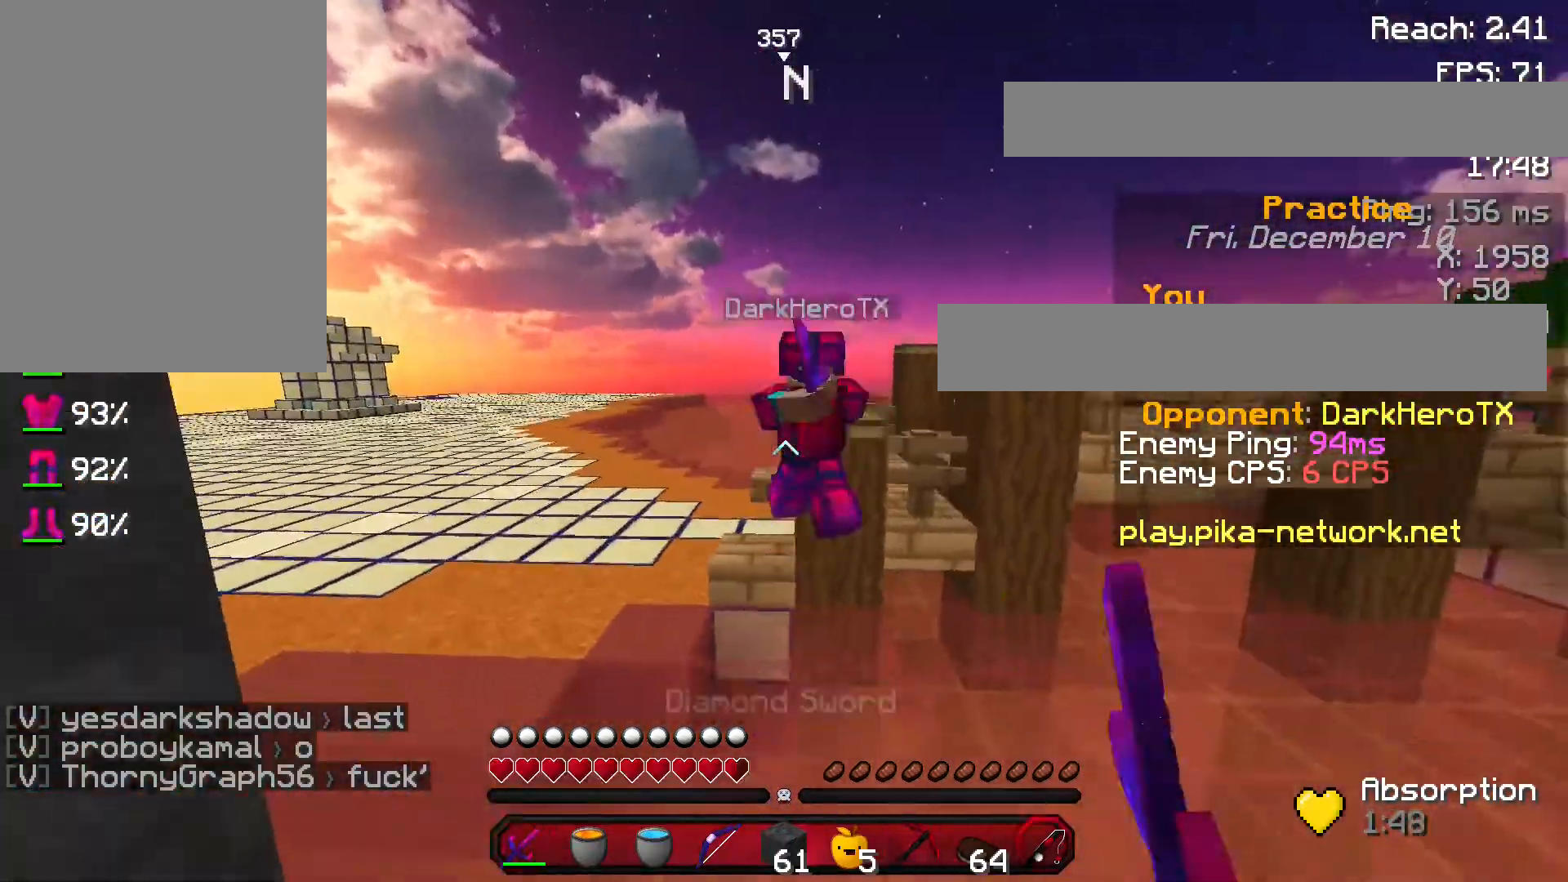
{"keys": ["a", "w"], "mouse": ["left"], "events": [[167, "mouse_right", "up"], [233, "a", "down"], [233, "mouse_left", "down"], [367, "mouse_left", "up"], [467, "mouse_left", "down"]]}
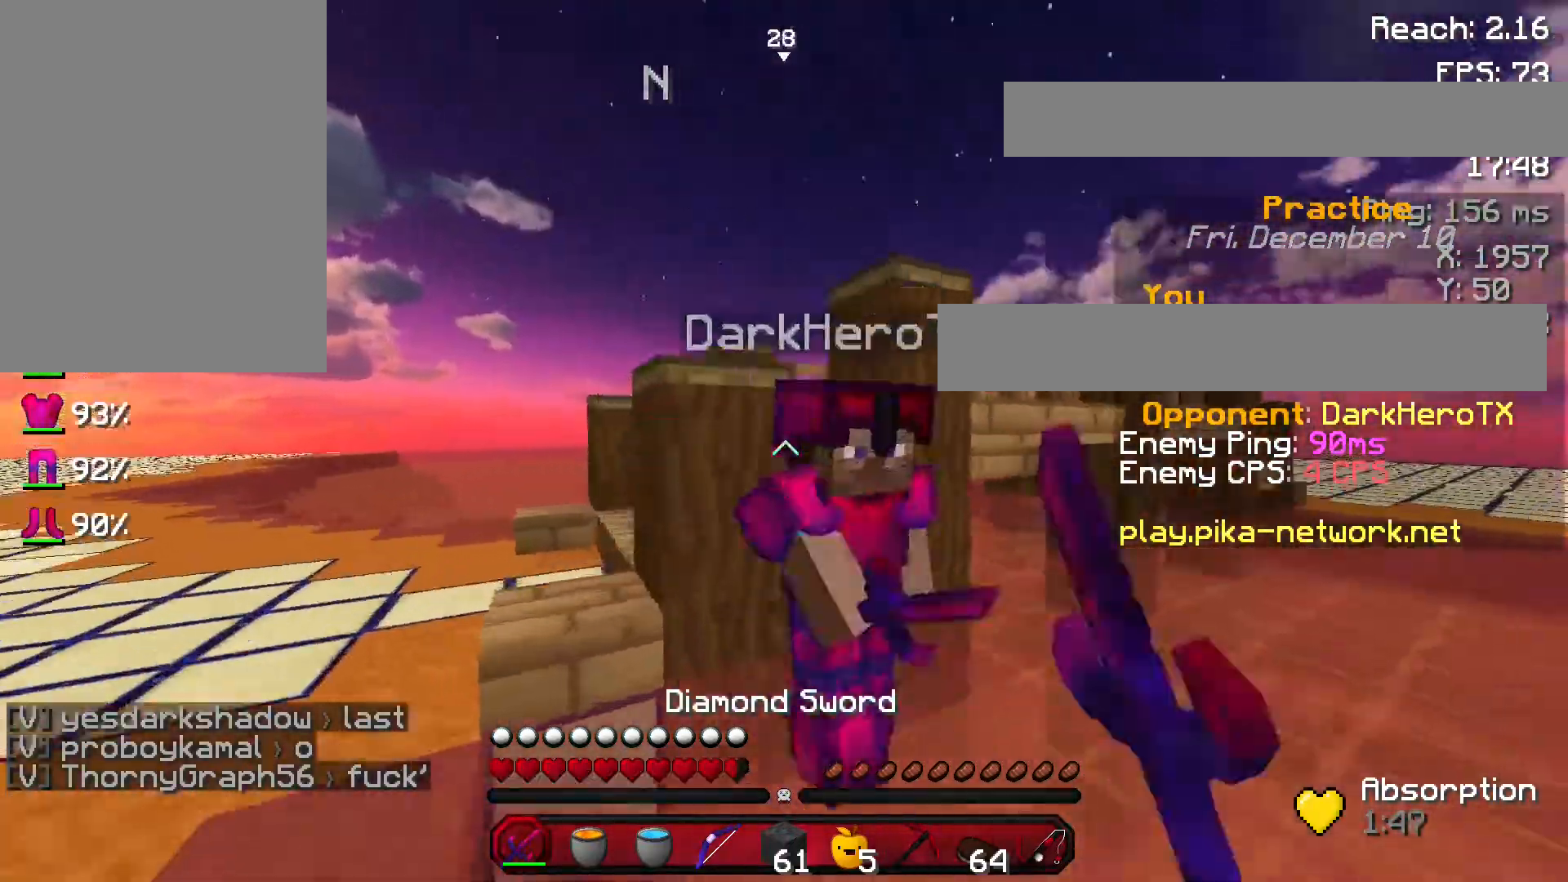
{"keys": ["d", "w"], "mouse": [], "events": [[167, "a", "up"], [167, "d", "down"], [167, "mouse_left", "up"], [167, "w", "up"], [200, "mouse_left", "down"], [300, "mouse_left", "up"], [401, "mouse_left", "down"], [401, "w", "down"], [467, "mouse_left", "up"]]}